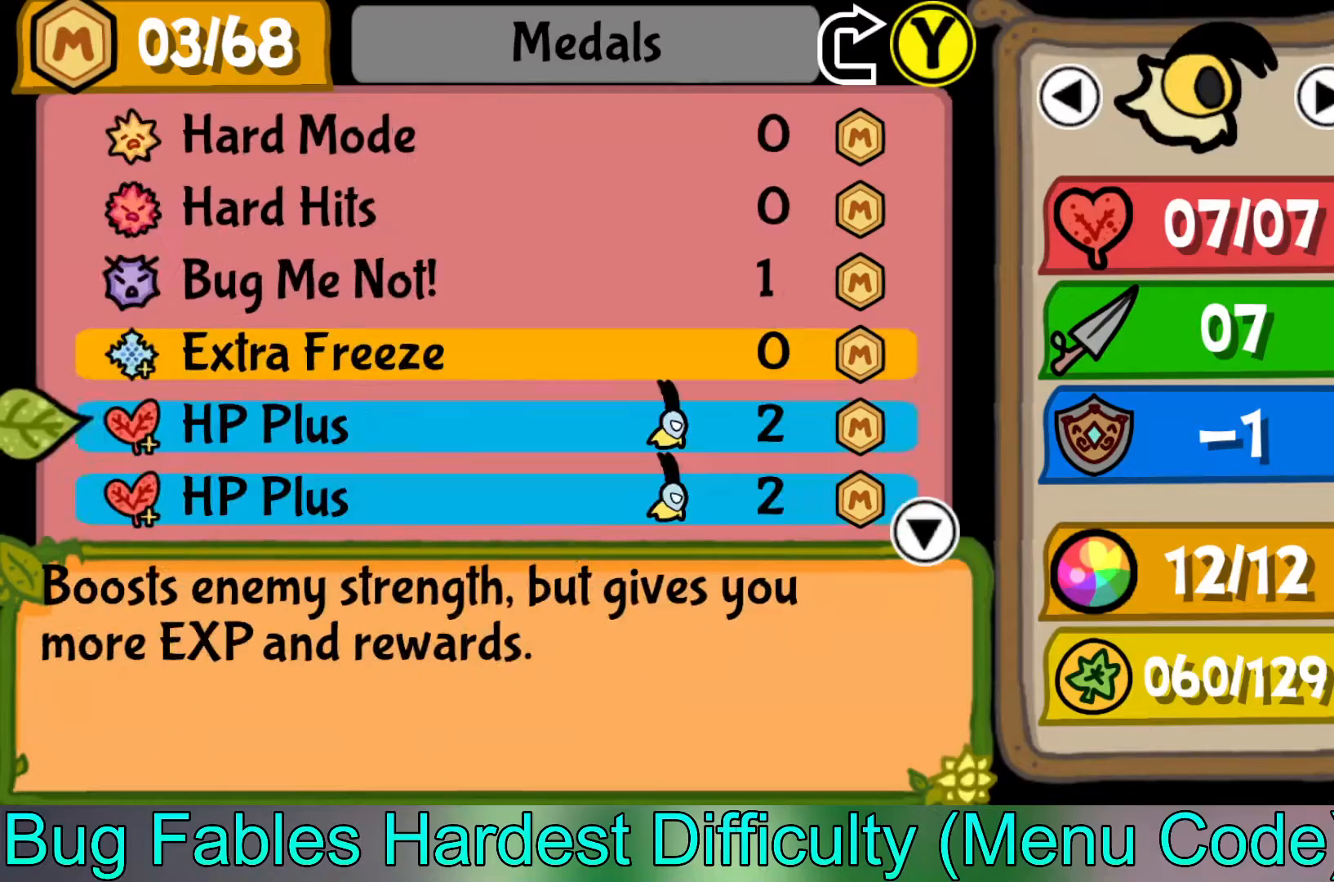
Gameplay with a controller (Xbox layout); each line is a JSON object with the inputs held at the frame after it. "events" lists button and stick changes between this image and that frame as [ms after this image, input, new state], when the widget could be followed in between. Not read: right_stick.
{"buttons": [], "left_stick": "center", "events": [[17, "left_stick", "center"], [150, "left_stick", "down"], [333, "left_stick", "center"]]}
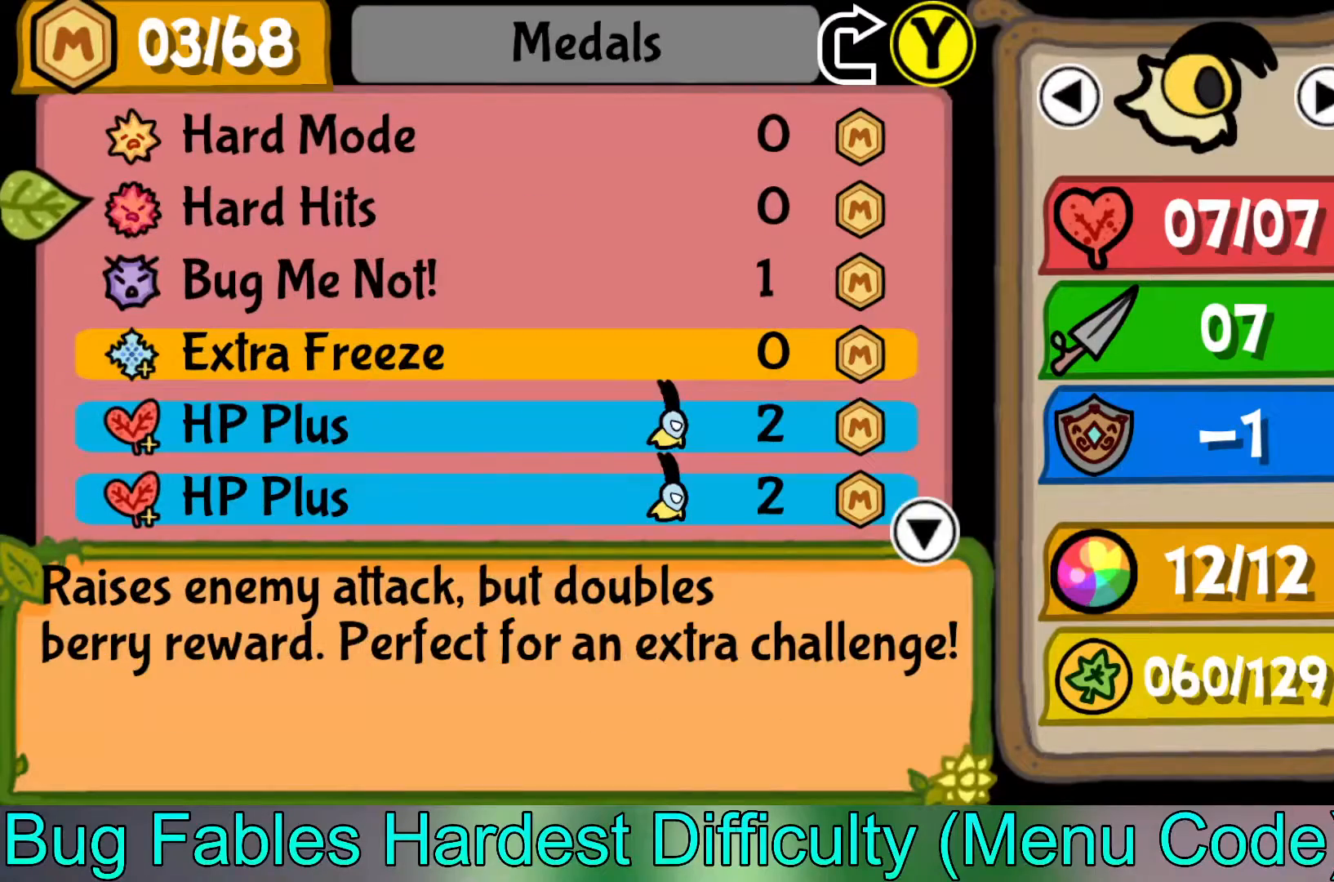
{"buttons": [], "left_stick": "center", "events": []}
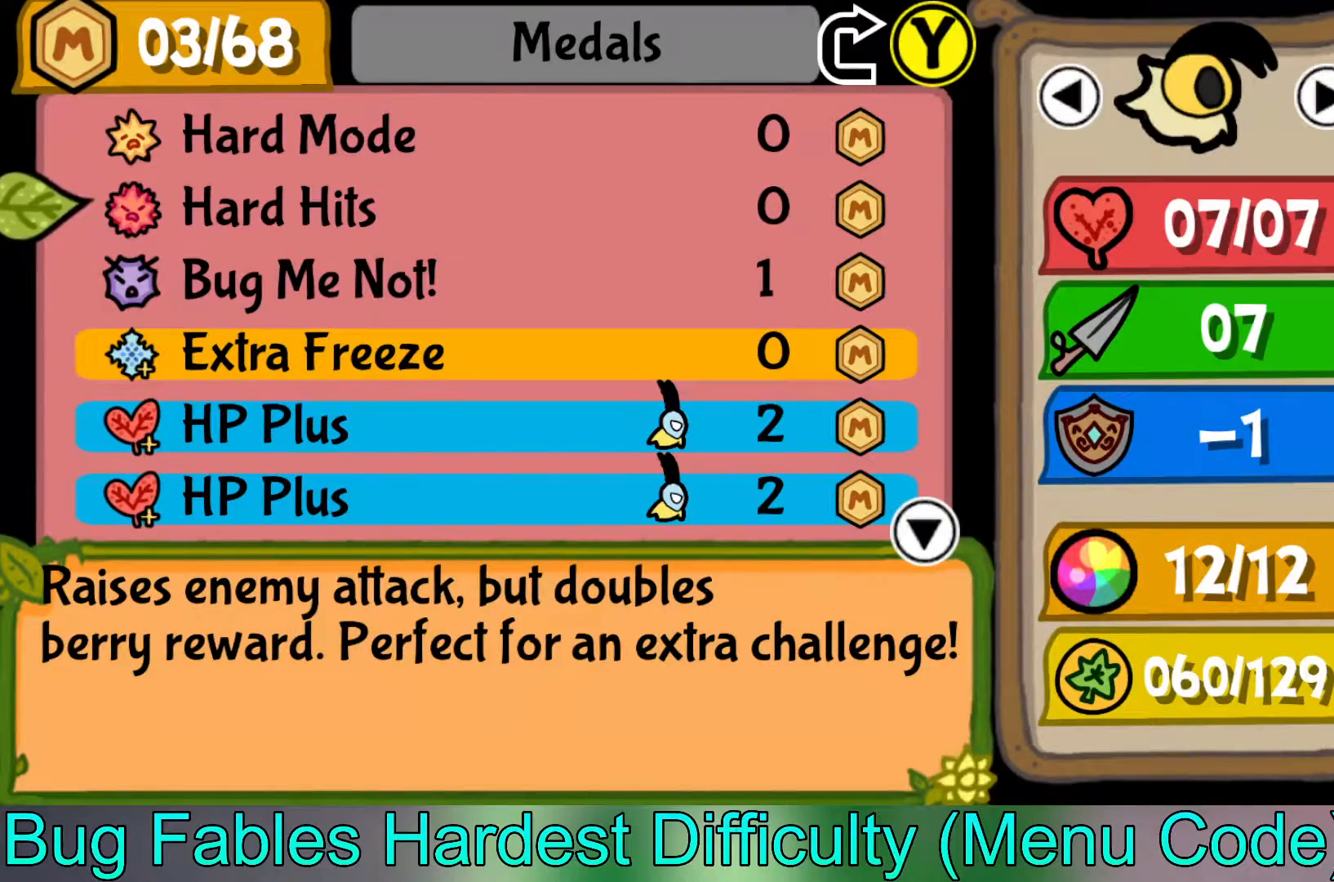
{"buttons": [], "left_stick": "center", "events": [[267, "B", "down"], [417, "B", "up"]]}
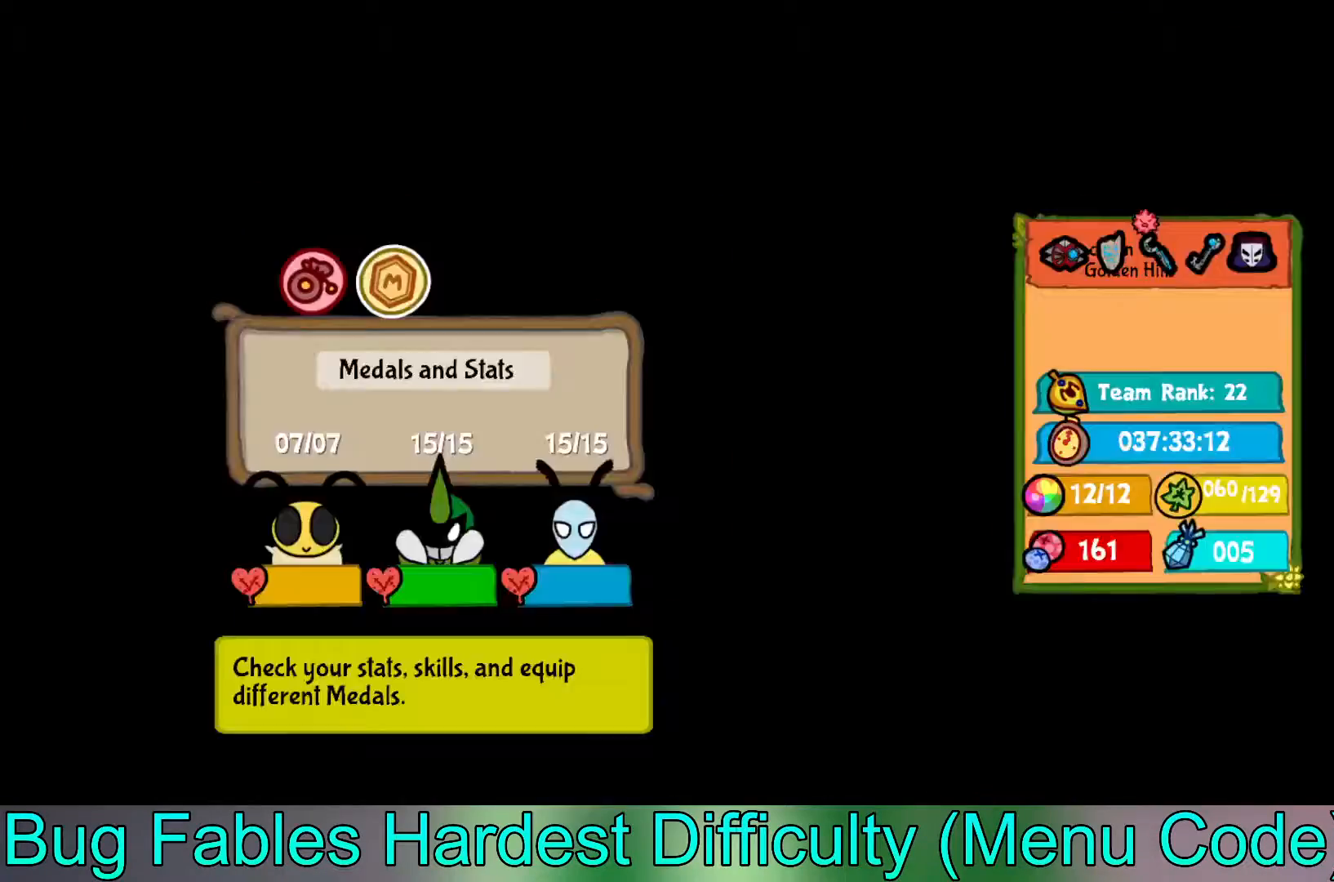
{"buttons": [], "left_stick": "center", "events": []}
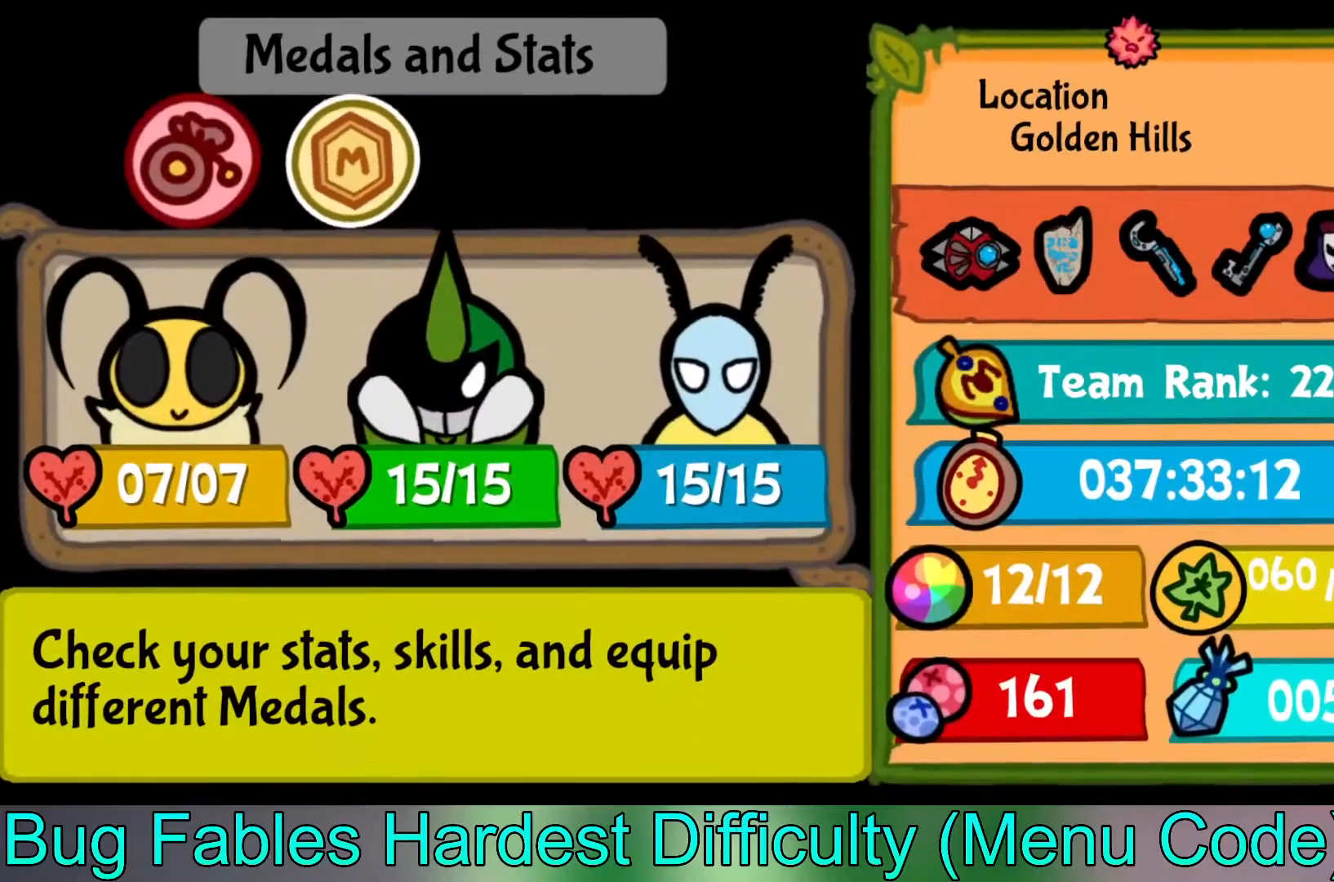
{"buttons": [], "left_stick": "center", "events": []}
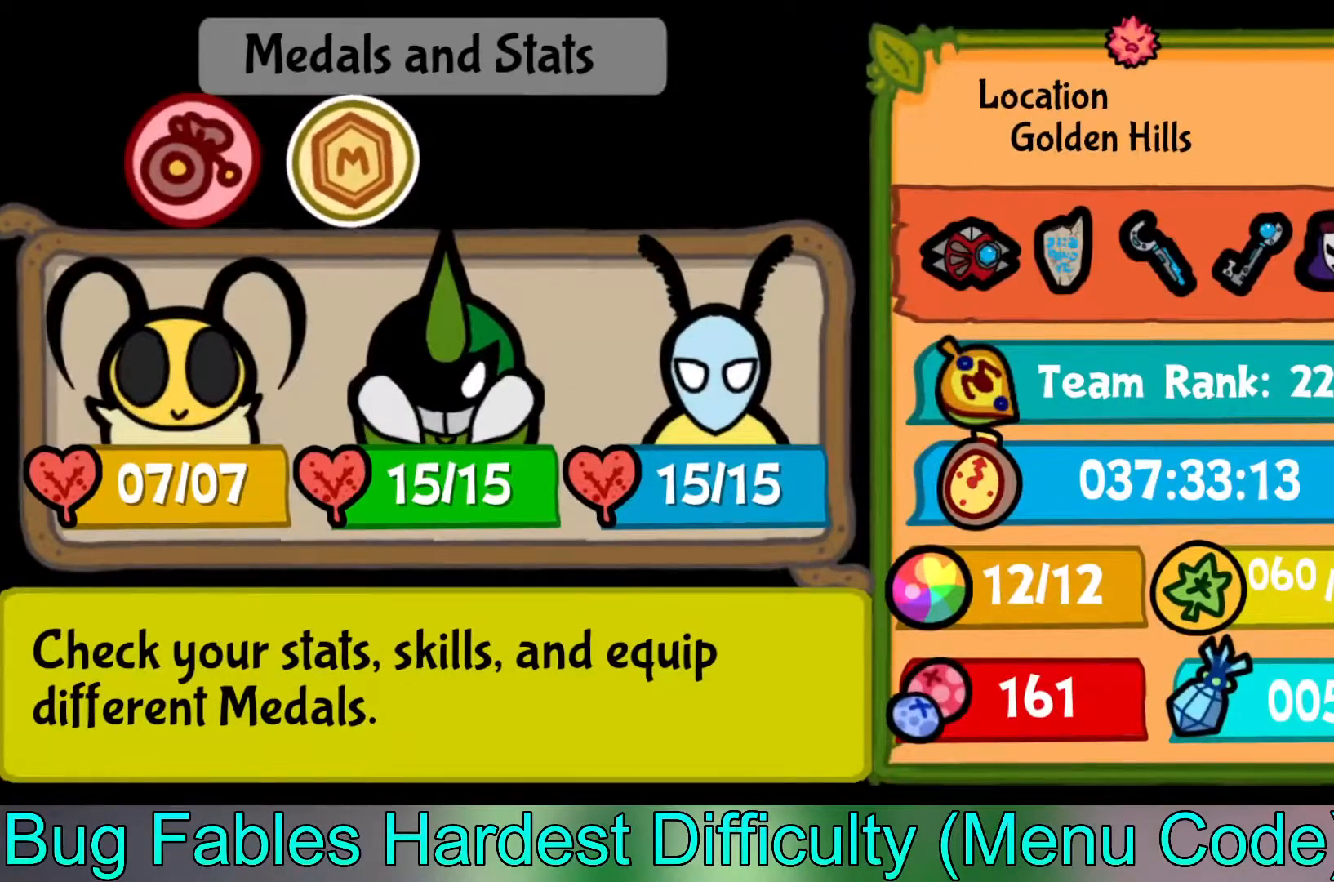
{"buttons": [], "left_stick": "center", "events": [[283, "left_stick", "left"], [433, "left_stick", "center"]]}
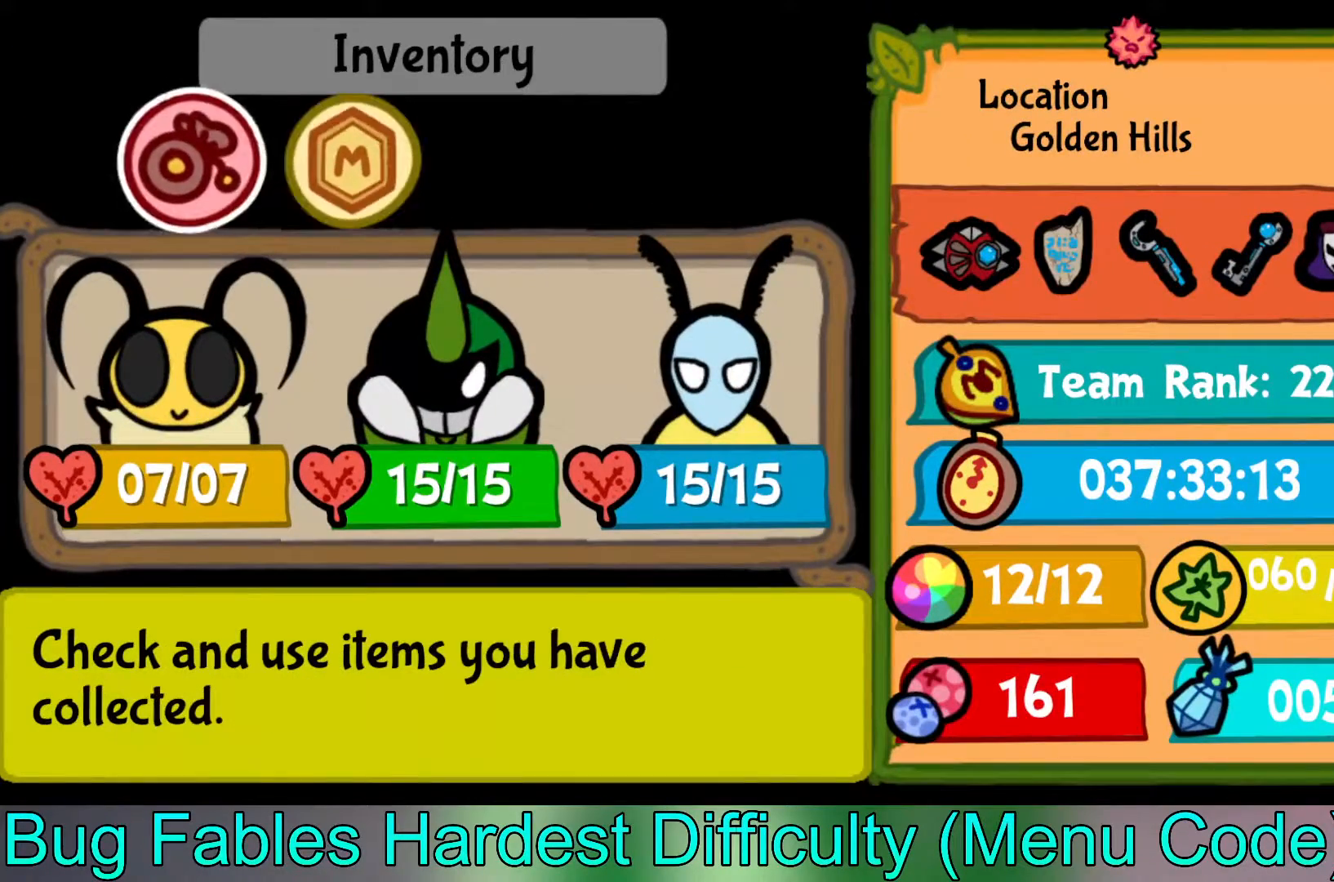
{"buttons": [], "left_stick": "center", "events": [[183, "left_stick", "right"], [283, "left_stick", "center"]]}
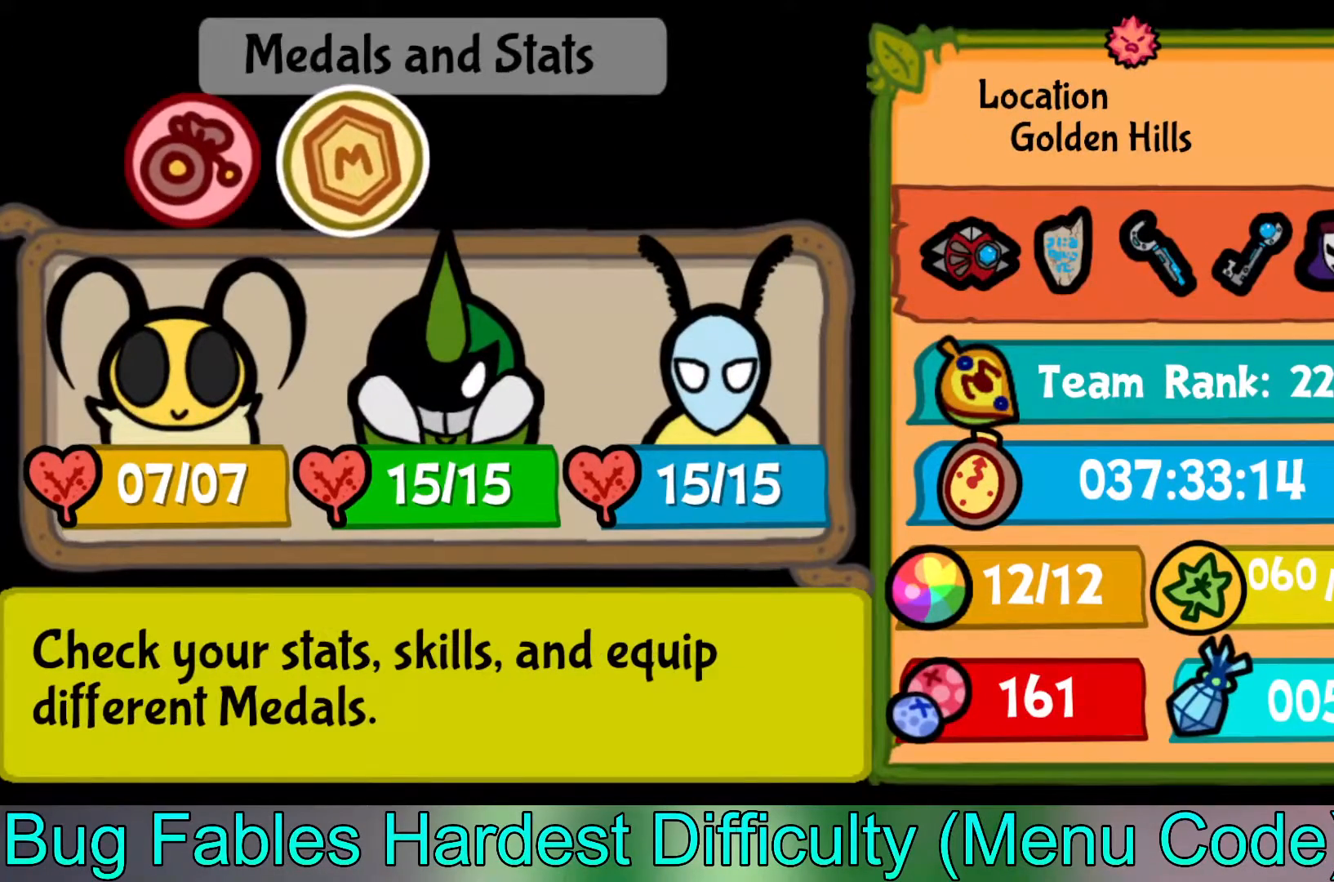
{"buttons": [], "left_stick": "center", "events": [[317, "B", "down"], [433, "B", "up"]]}
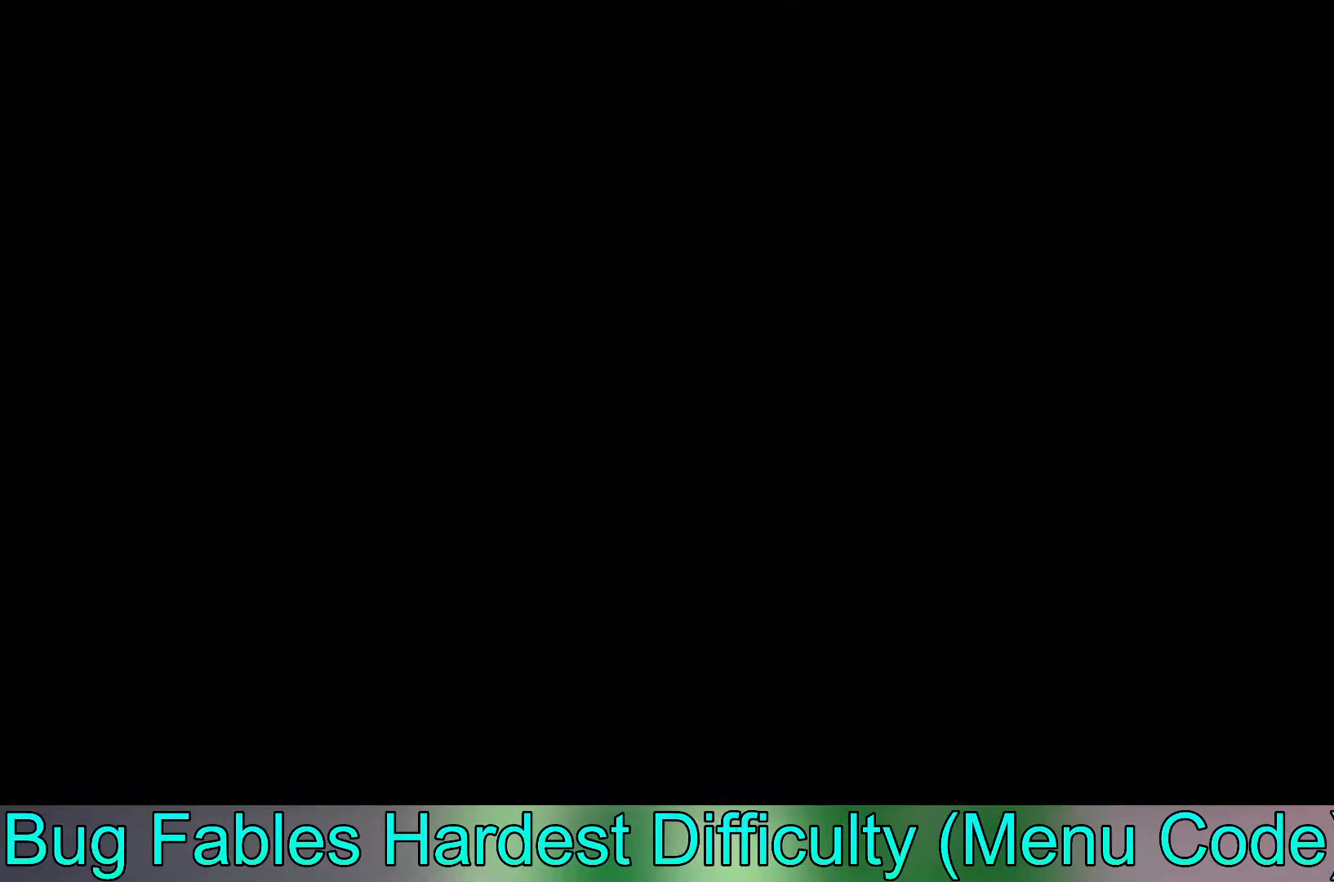
{"buttons": [], "left_stick": "center", "events": []}
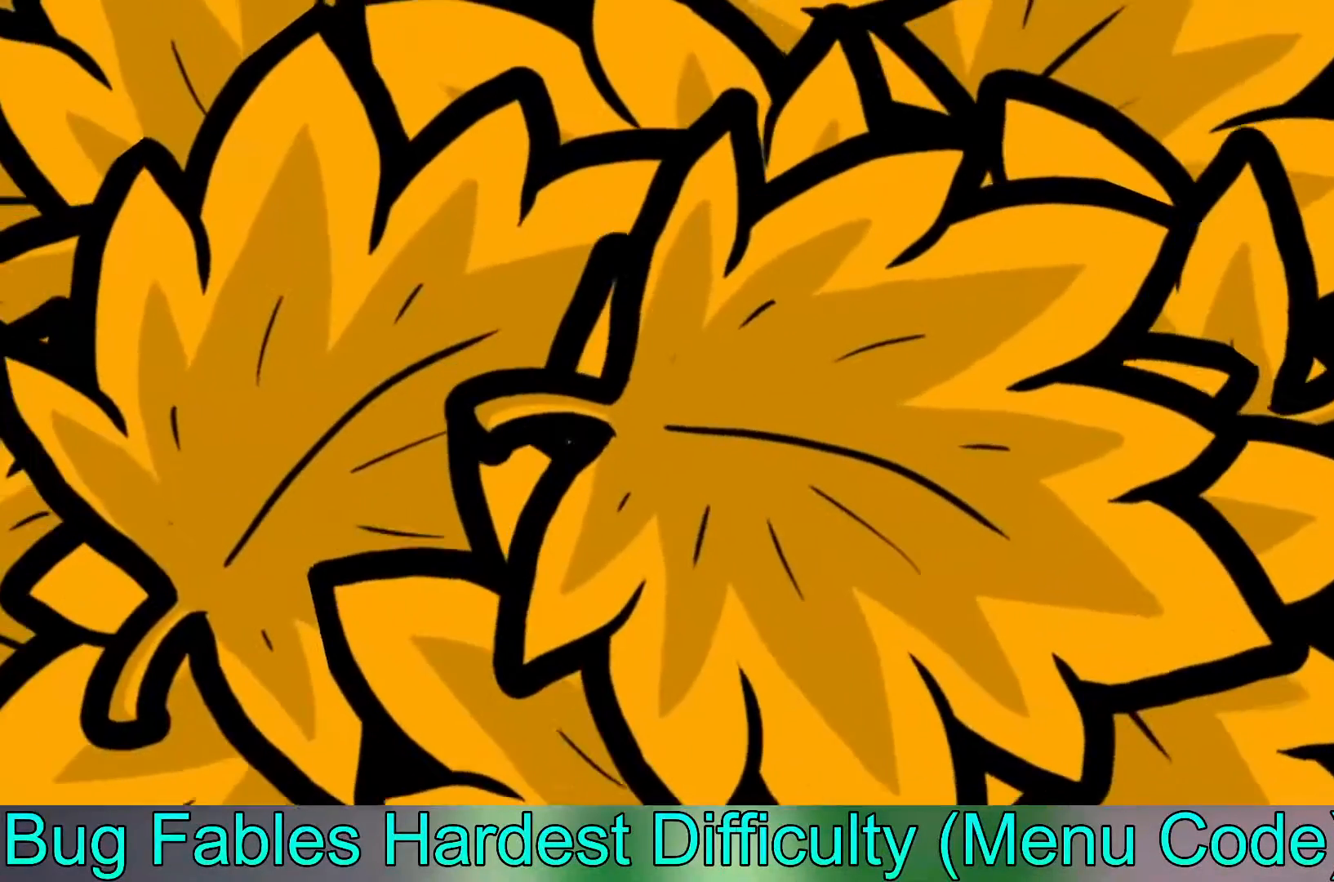
{"buttons": [], "left_stick": "center", "events": []}
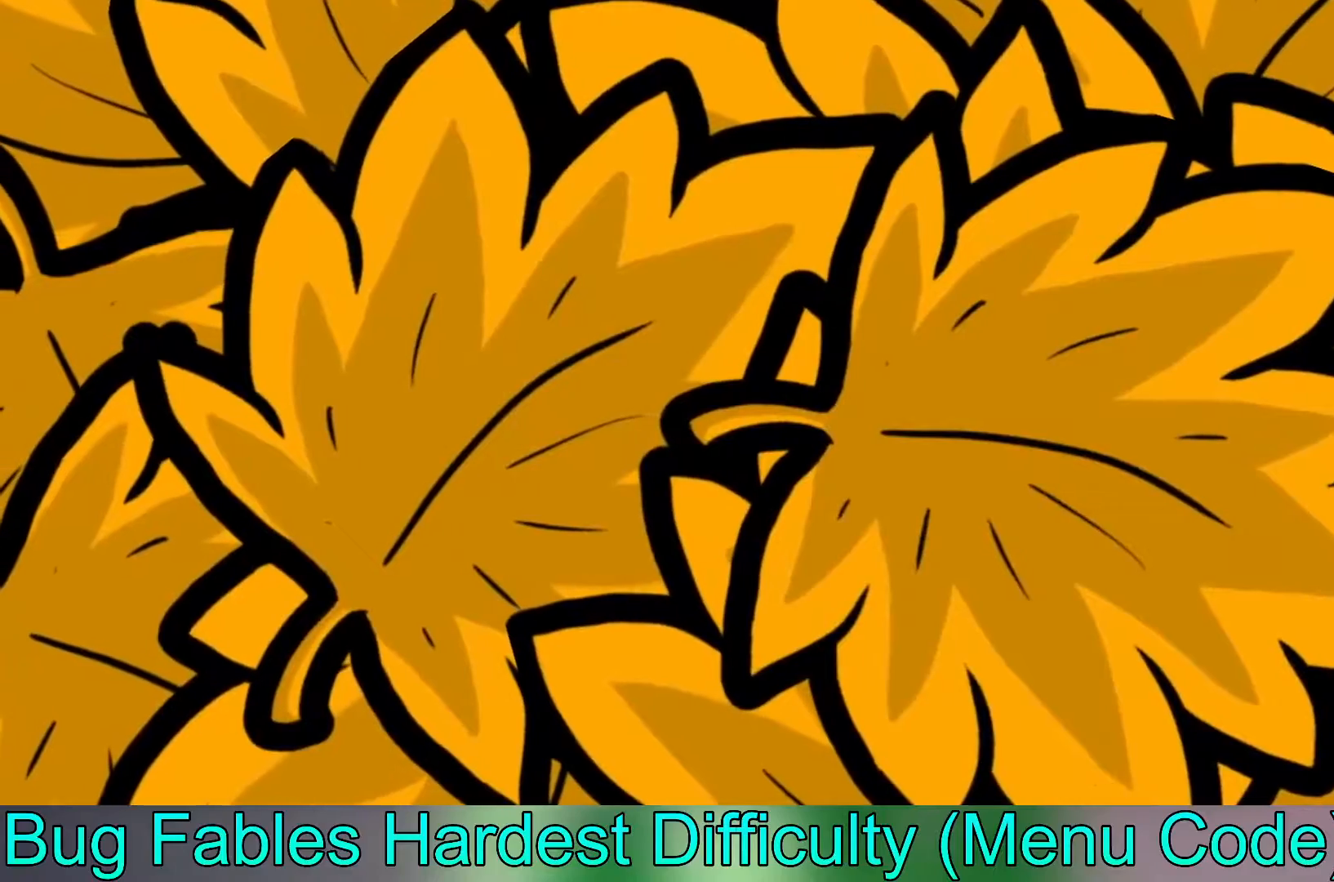
{"buttons": [], "left_stick": "center", "events": []}
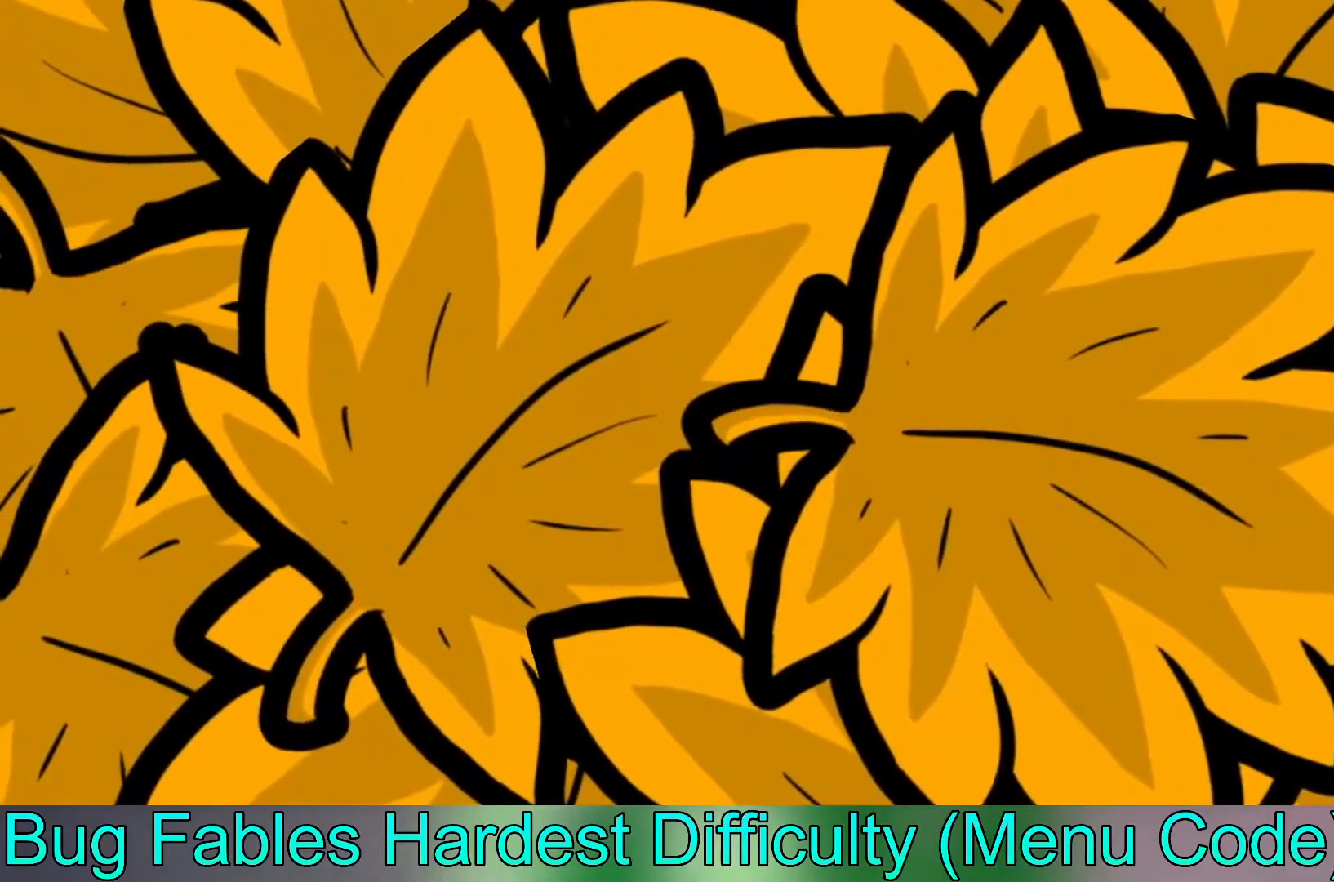
{"buttons": [], "left_stick": "center", "events": []}
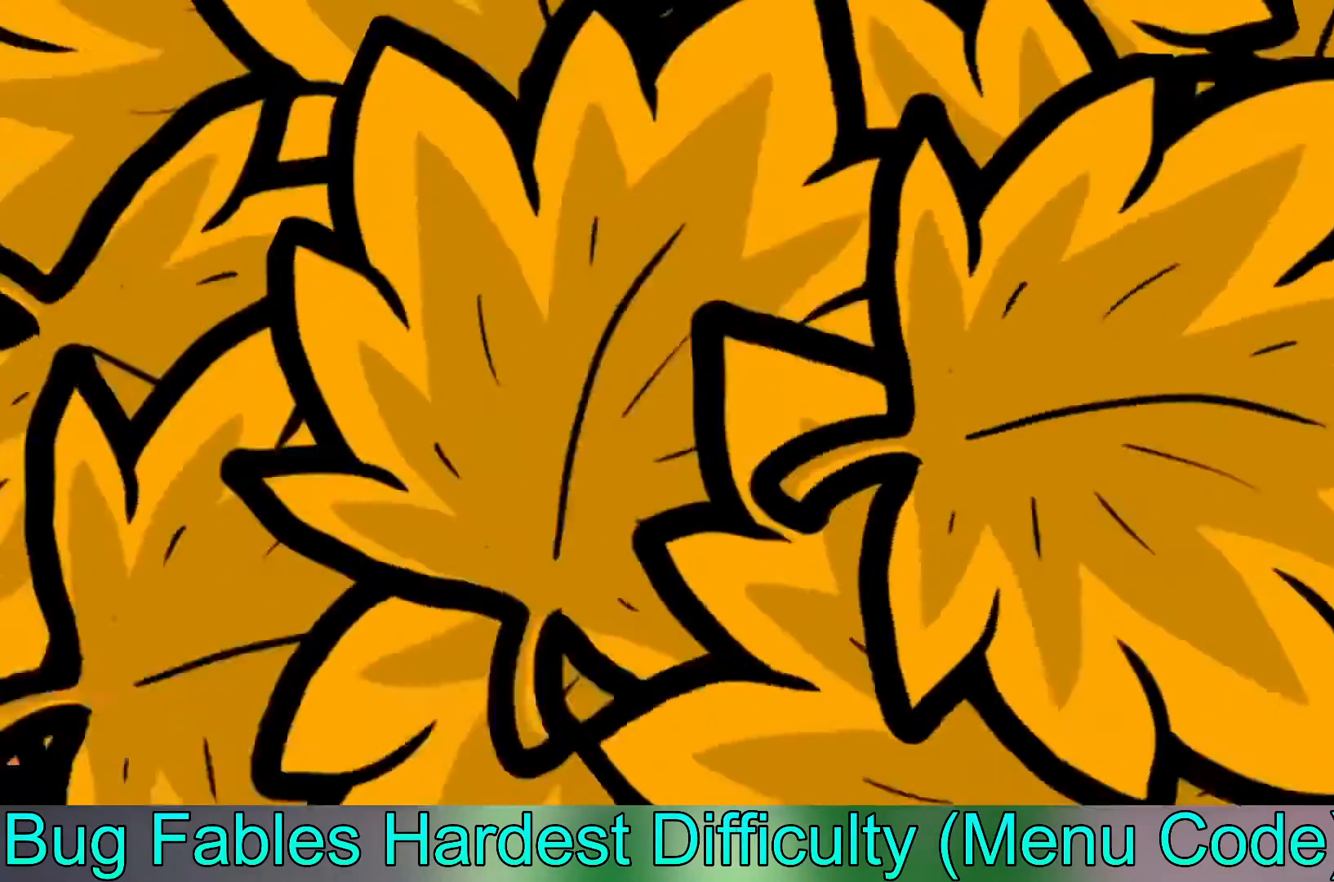
{"buttons": [], "left_stick": "center", "events": []}
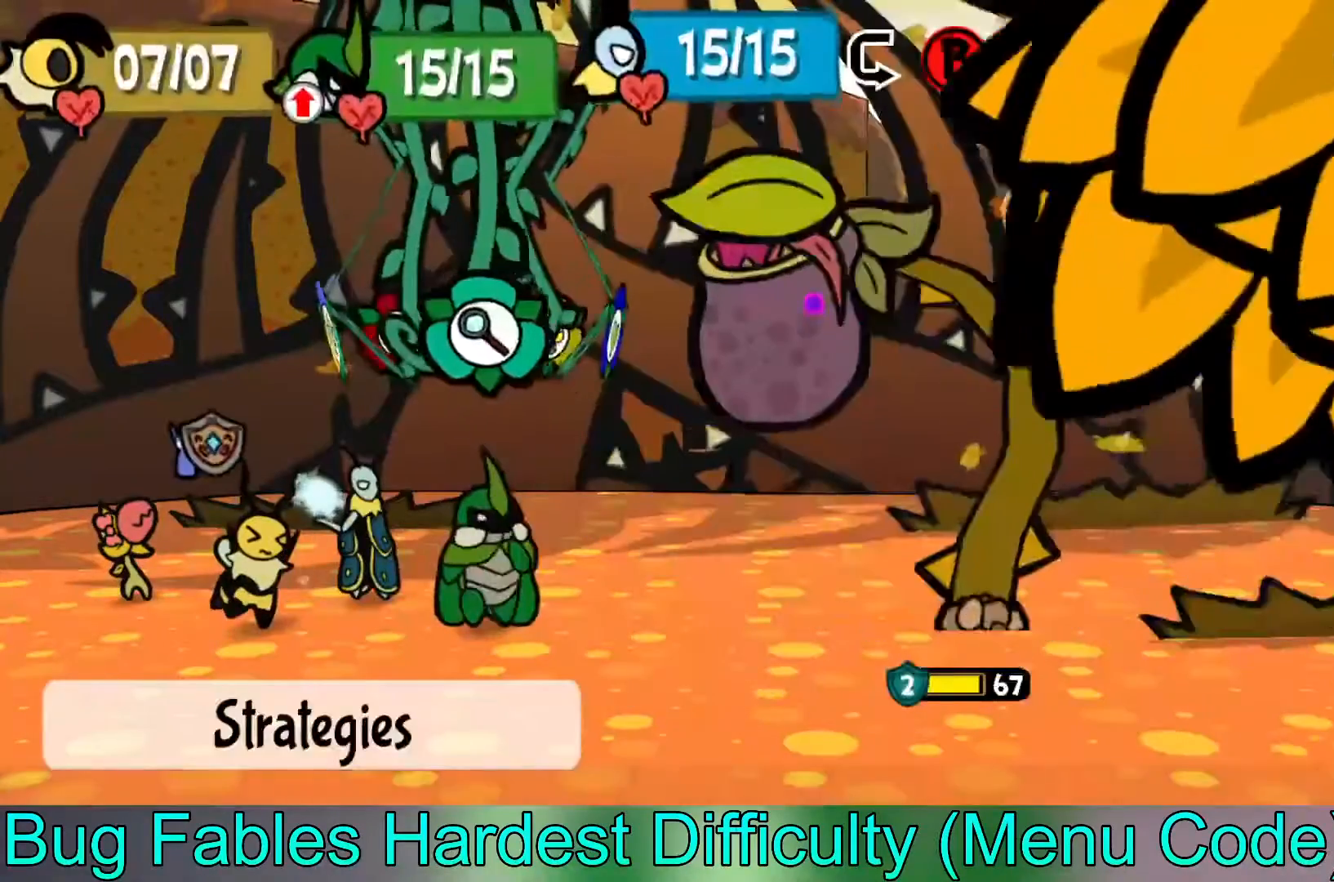
{"buttons": [], "left_stick": "center", "events": []}
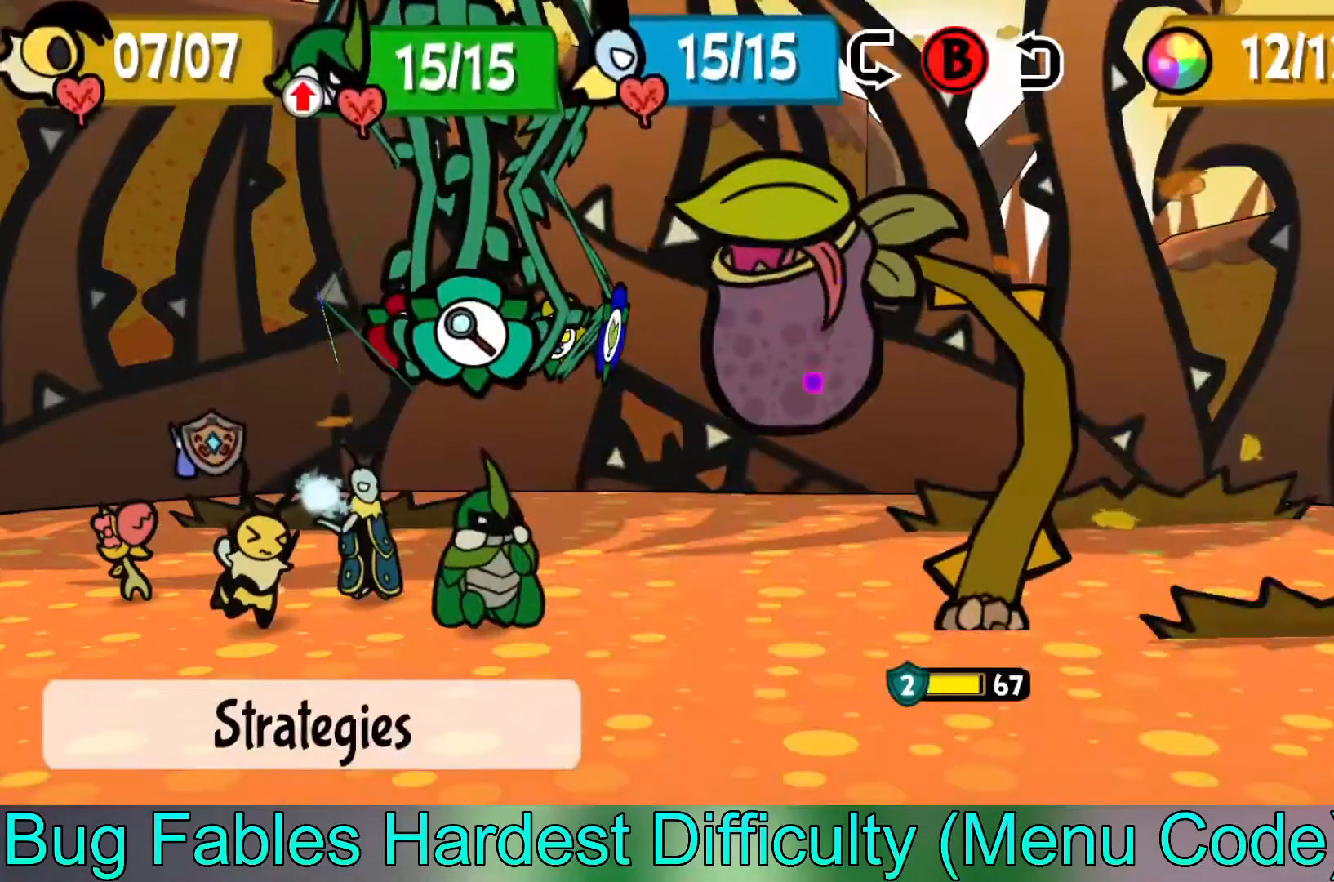
{"buttons": [], "left_stick": "center", "events": []}
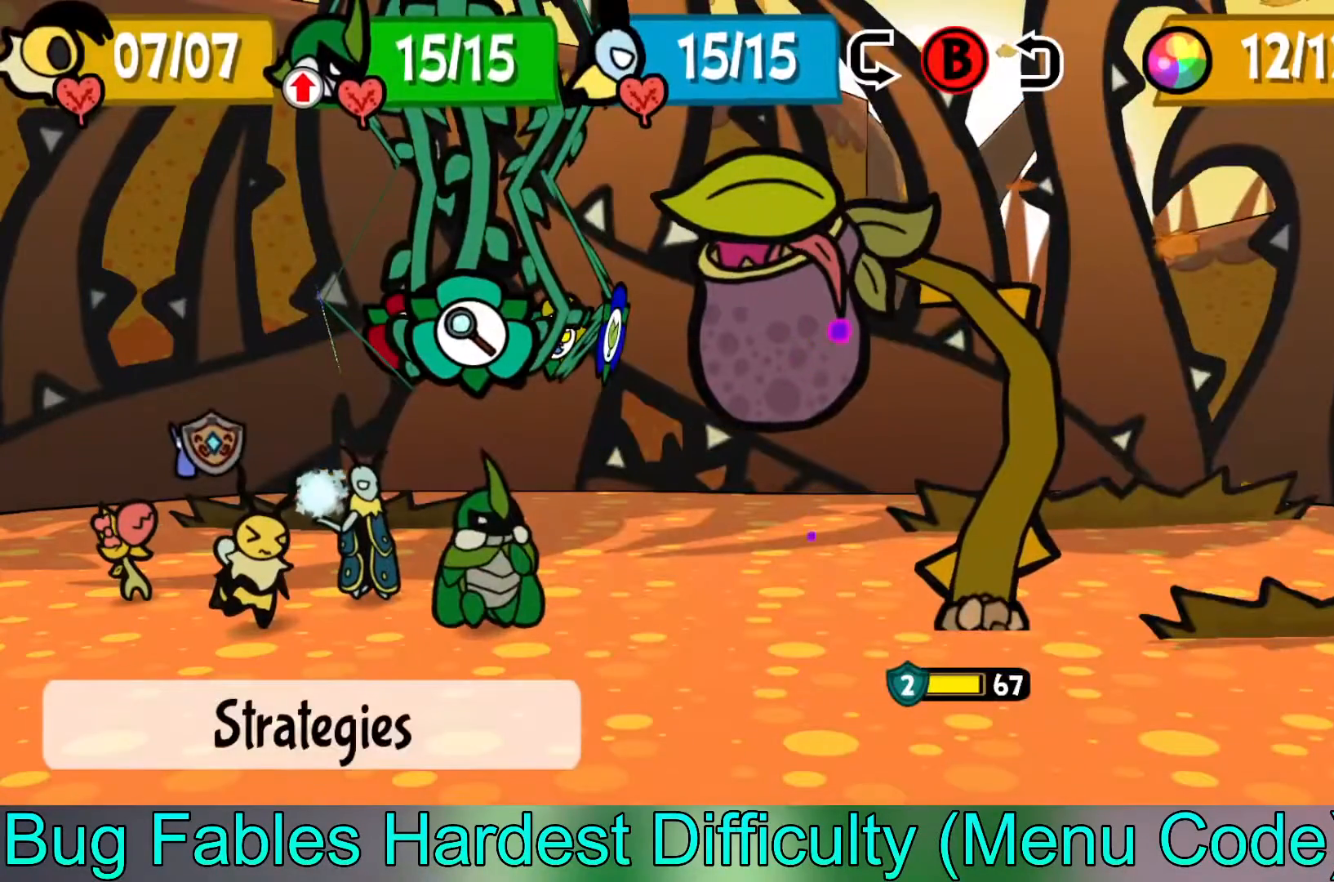
{"buttons": [], "left_stick": "center", "events": []}
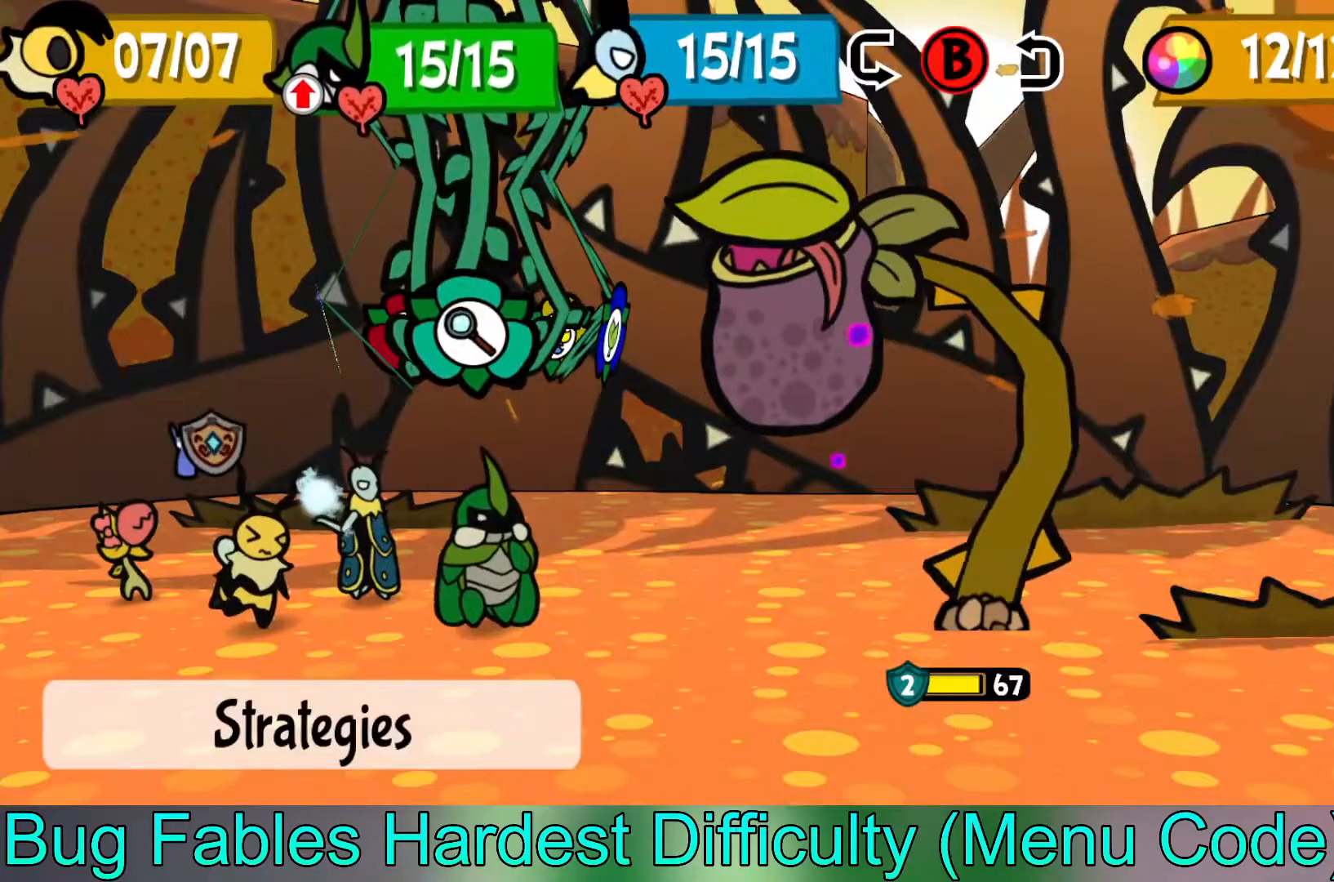
{"buttons": [], "left_stick": "center", "events": [[67, "A", "down"], [183, "A", "up"]]}
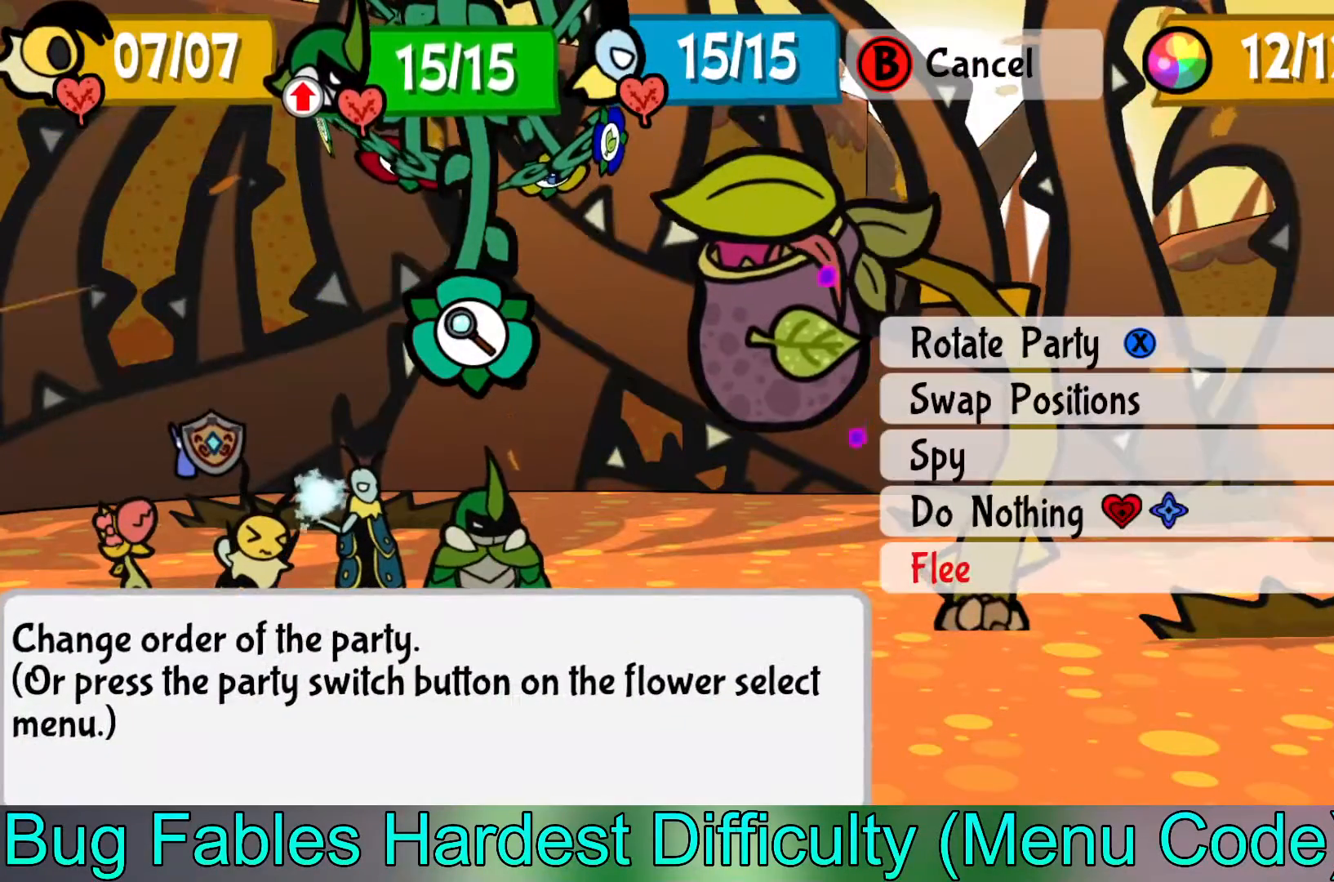
{"buttons": [], "left_stick": "center", "events": []}
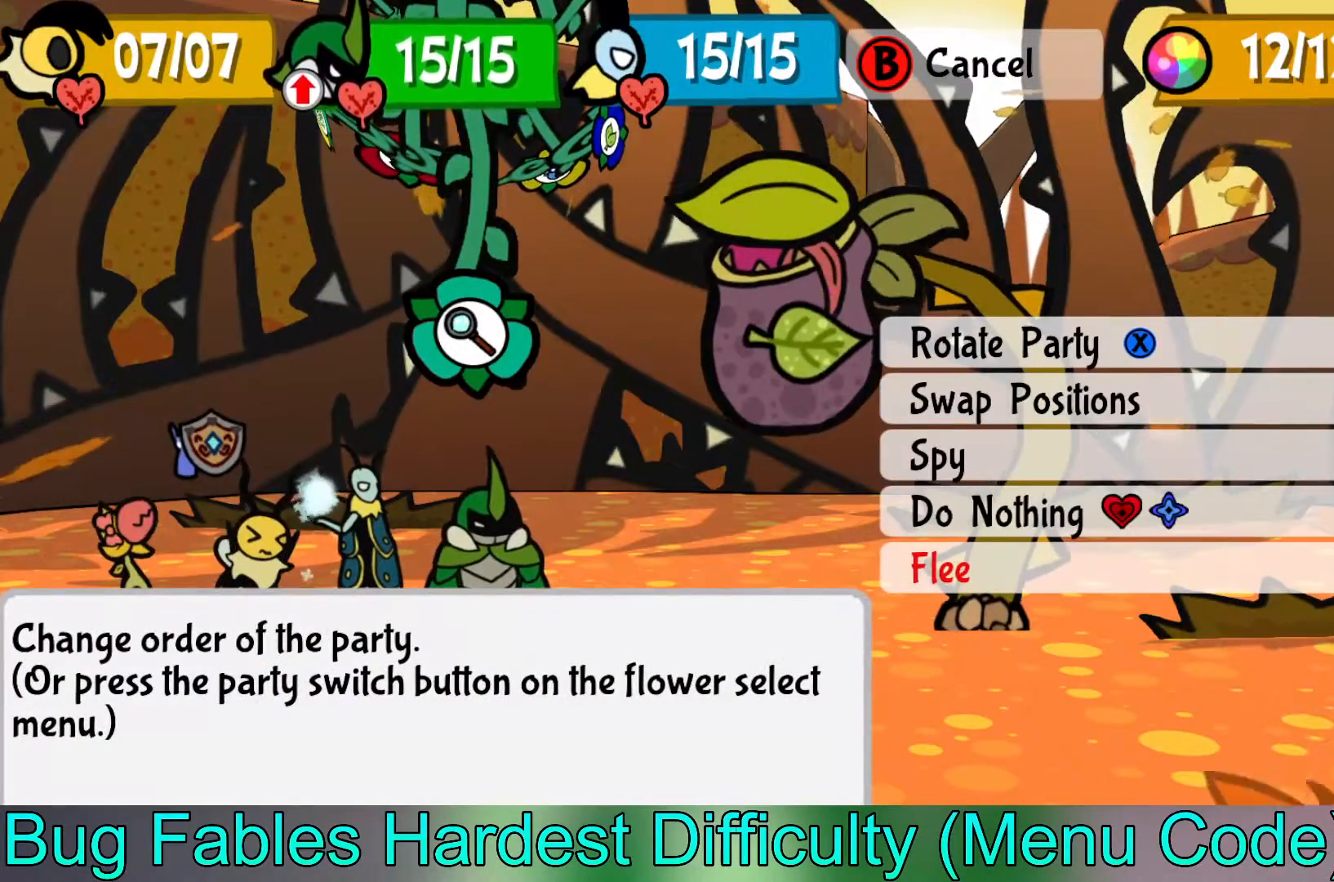
{"buttons": [], "left_stick": "center", "events": []}
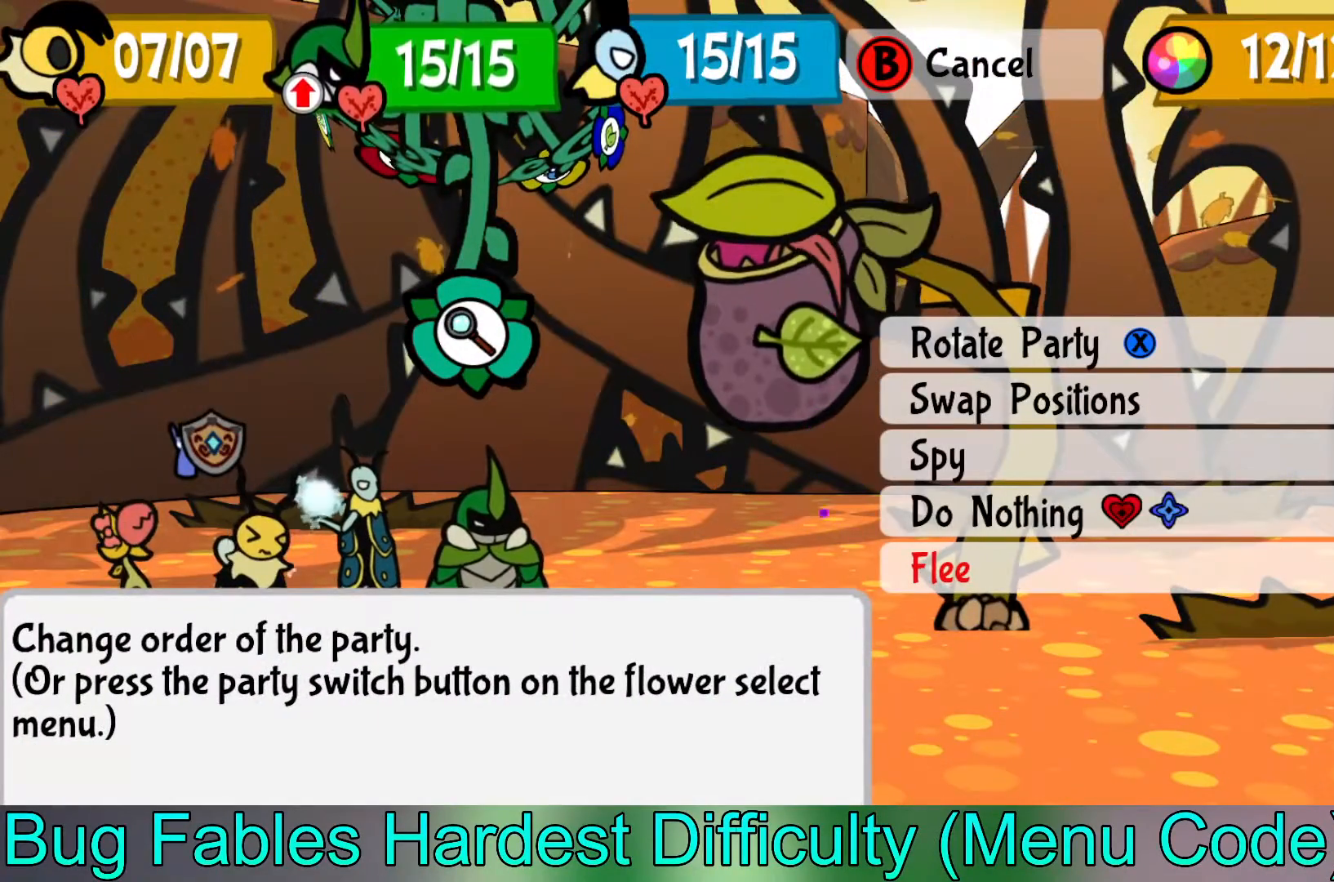
{"buttons": [], "left_stick": "center", "events": []}
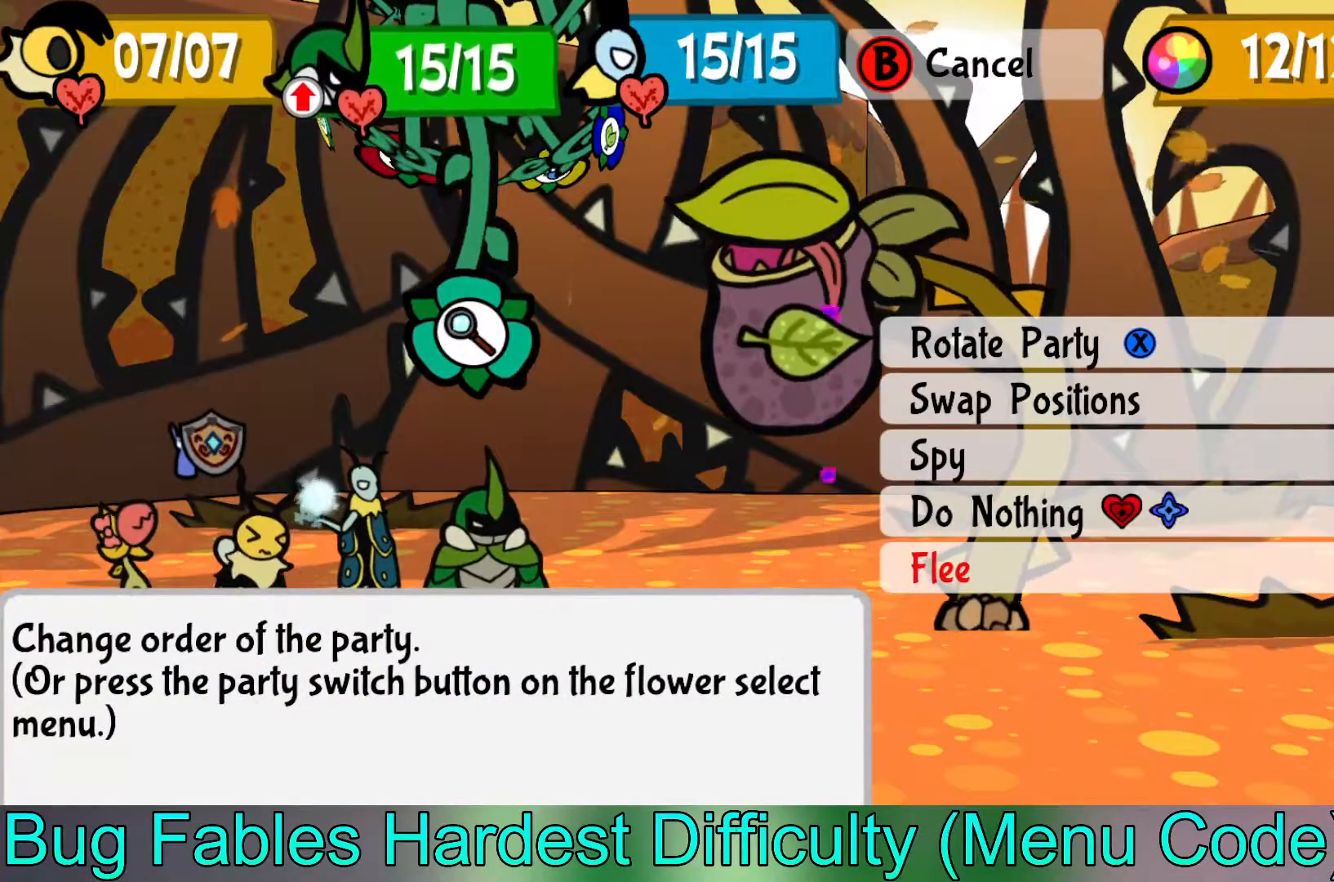
{"buttons": ["B"], "left_stick": "center", "events": [[500, "B", "down"]]}
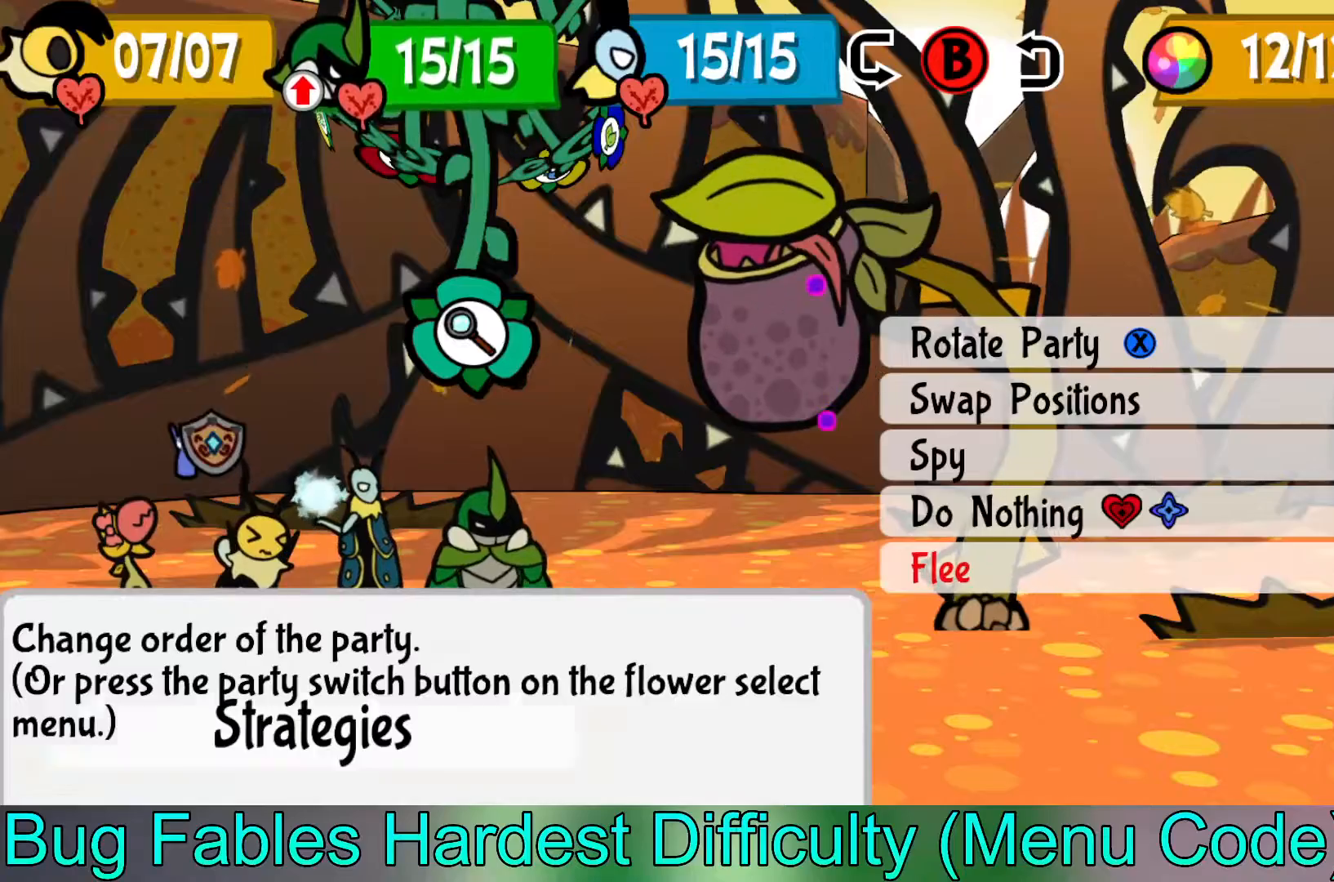
{"buttons": [], "left_stick": "left", "events": [[100, "B", "up"], [450, "left_stick", "left"]]}
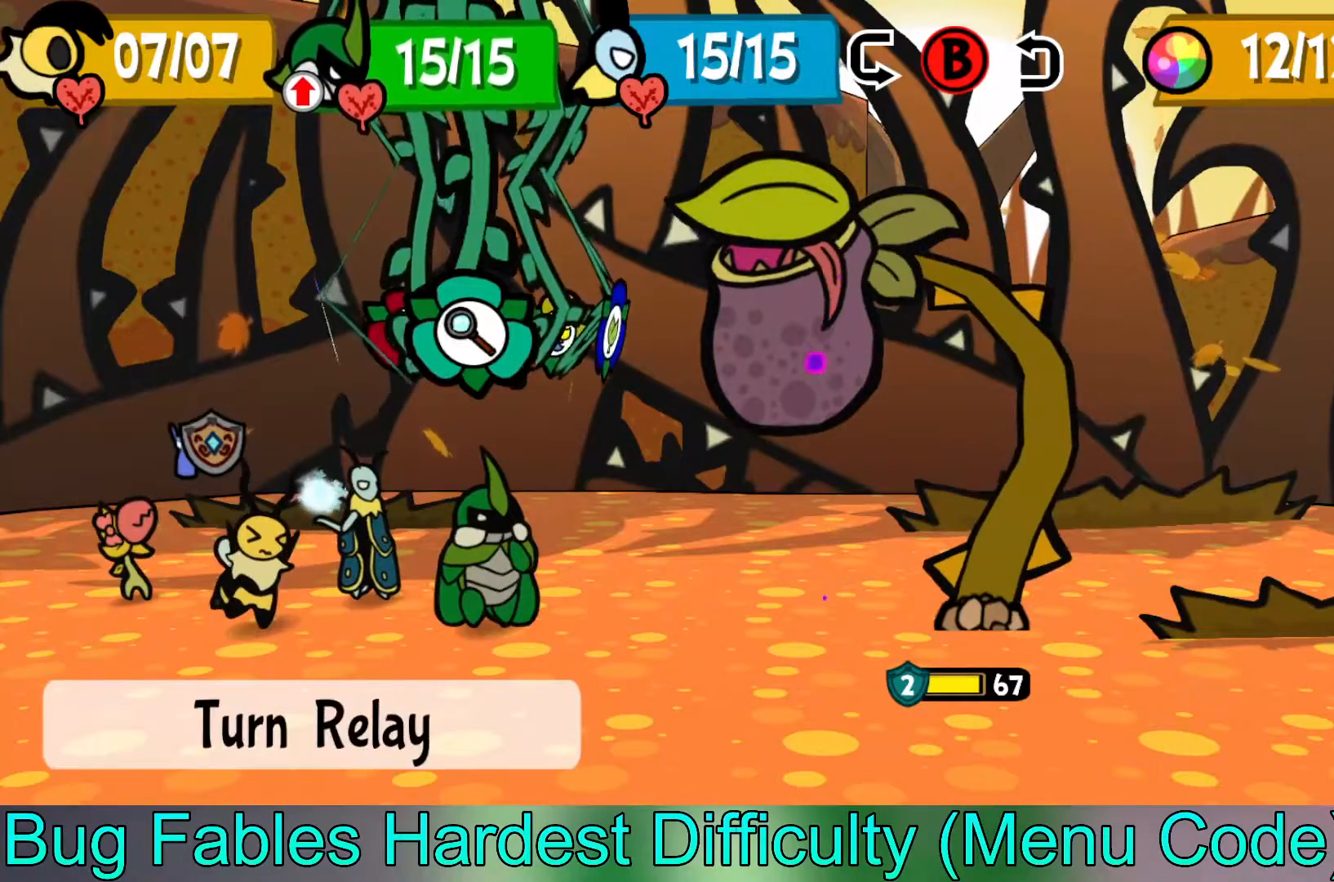
{"buttons": [], "left_stick": "center", "events": [[133, "left_stick", "center"], [333, "left_stick", "left"], [467, "left_stick", "center"]]}
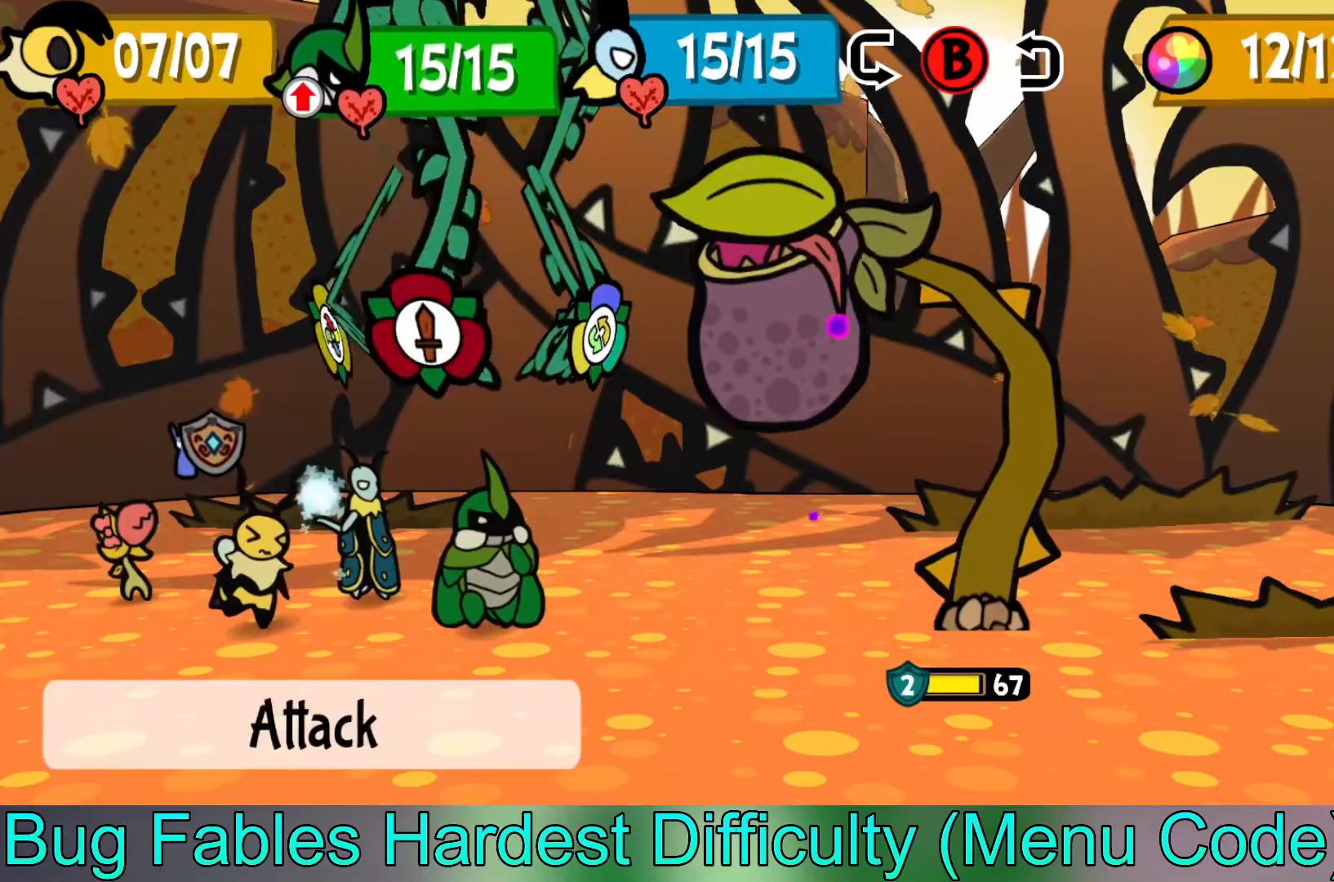
{"buttons": [], "left_stick": "center", "events": [[300, "left_stick", "right"], [450, "left_stick", "center"]]}
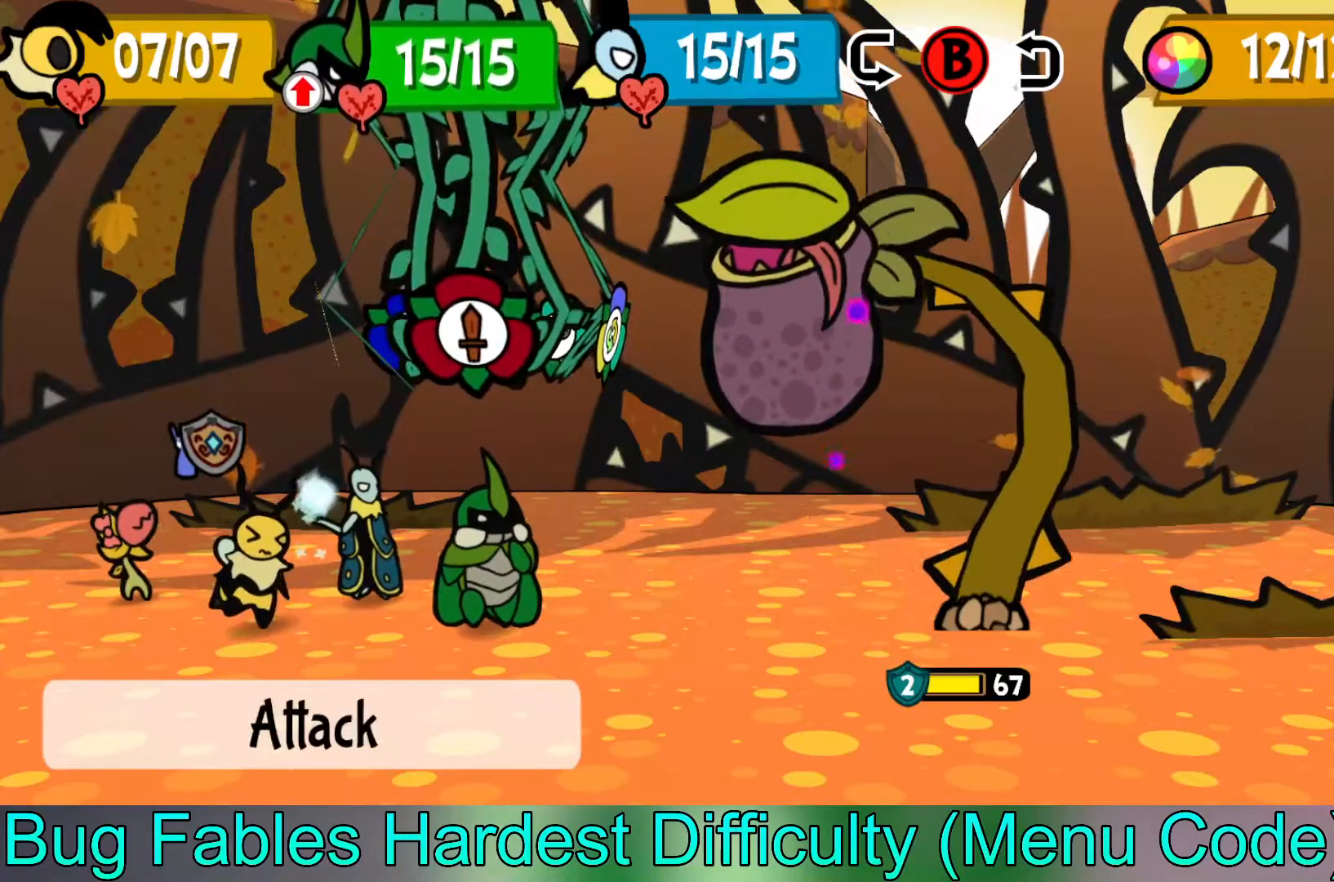
{"buttons": [], "left_stick": "center", "events": [[200, "A", "down"], [300, "A", "up"]]}
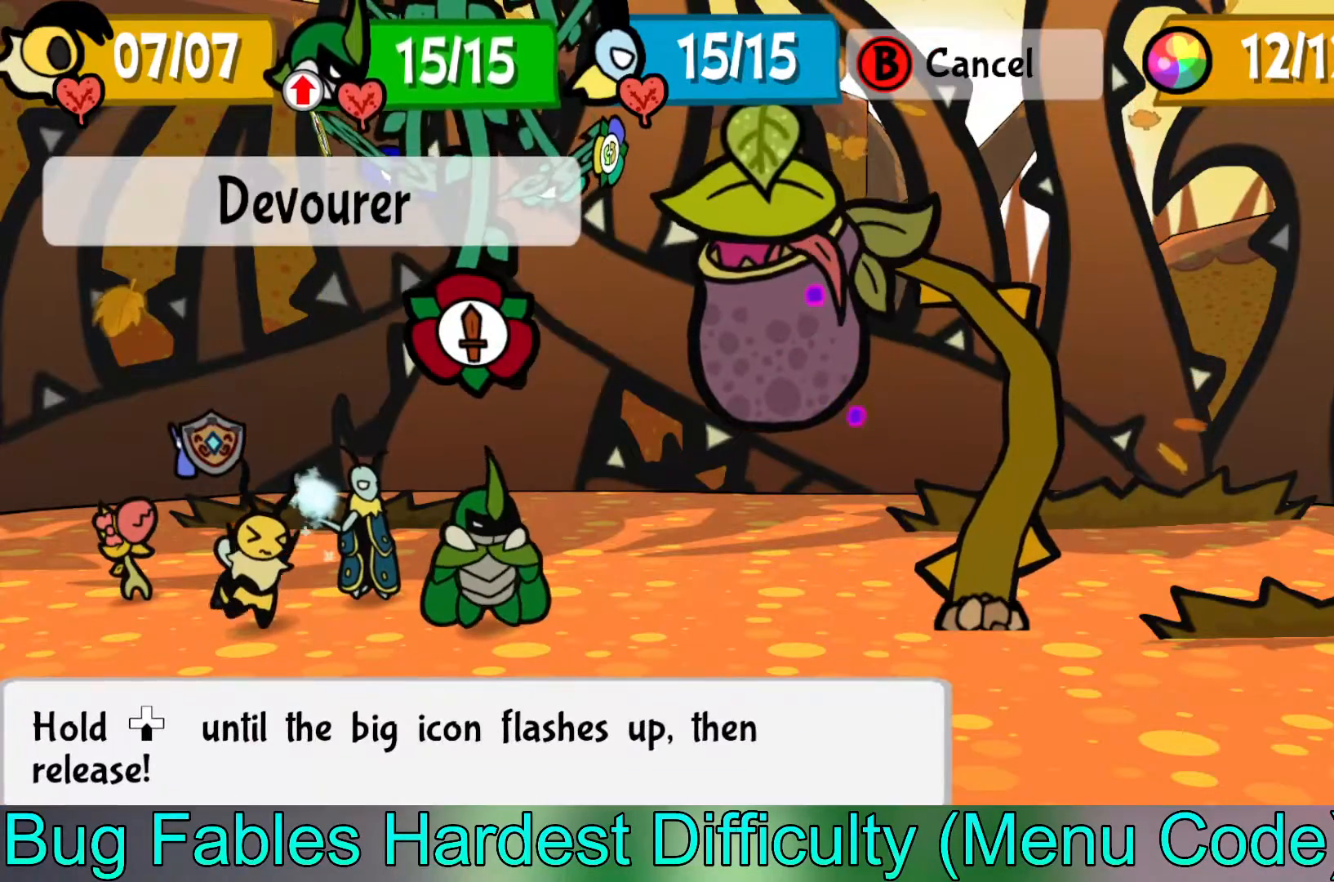
{"buttons": ["A"], "left_stick": "center", "events": [[500, "A", "down"]]}
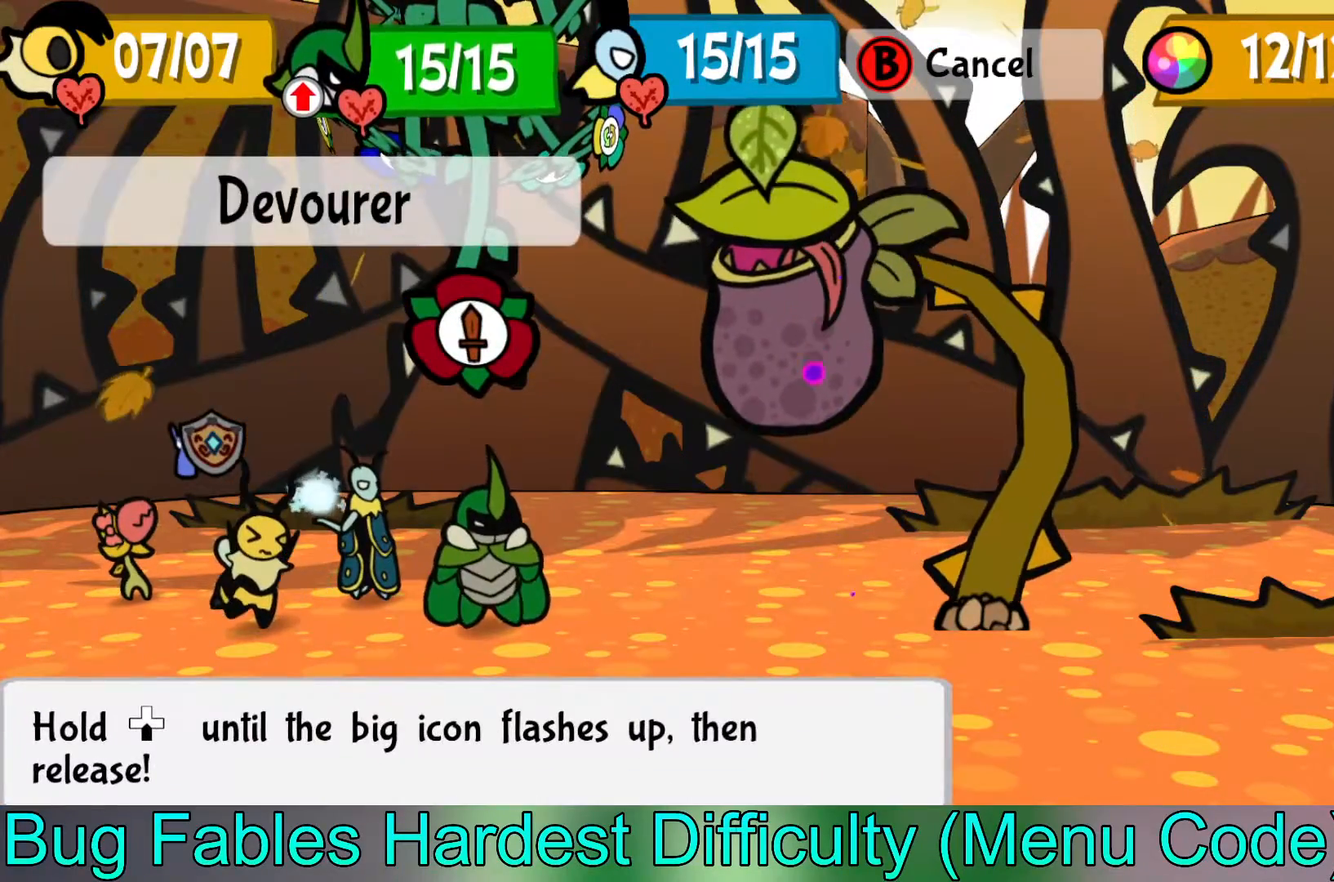
{"buttons": [], "left_stick": "center", "events": [[100, "A", "up"]]}
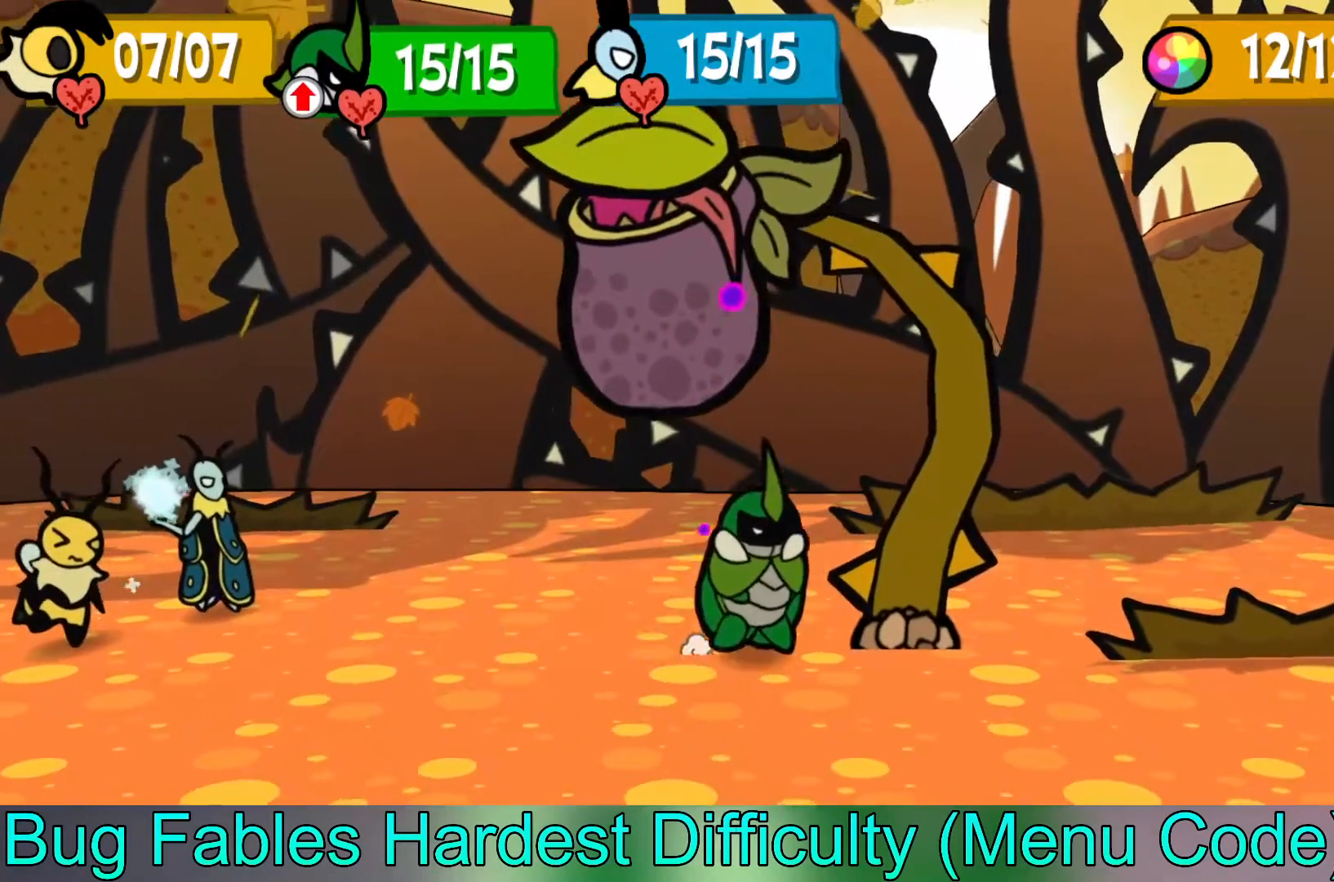
{"buttons": ["DPAD_DOWN"], "left_stick": "center", "events": [[383, "DPAD_DOWN", "down"]]}
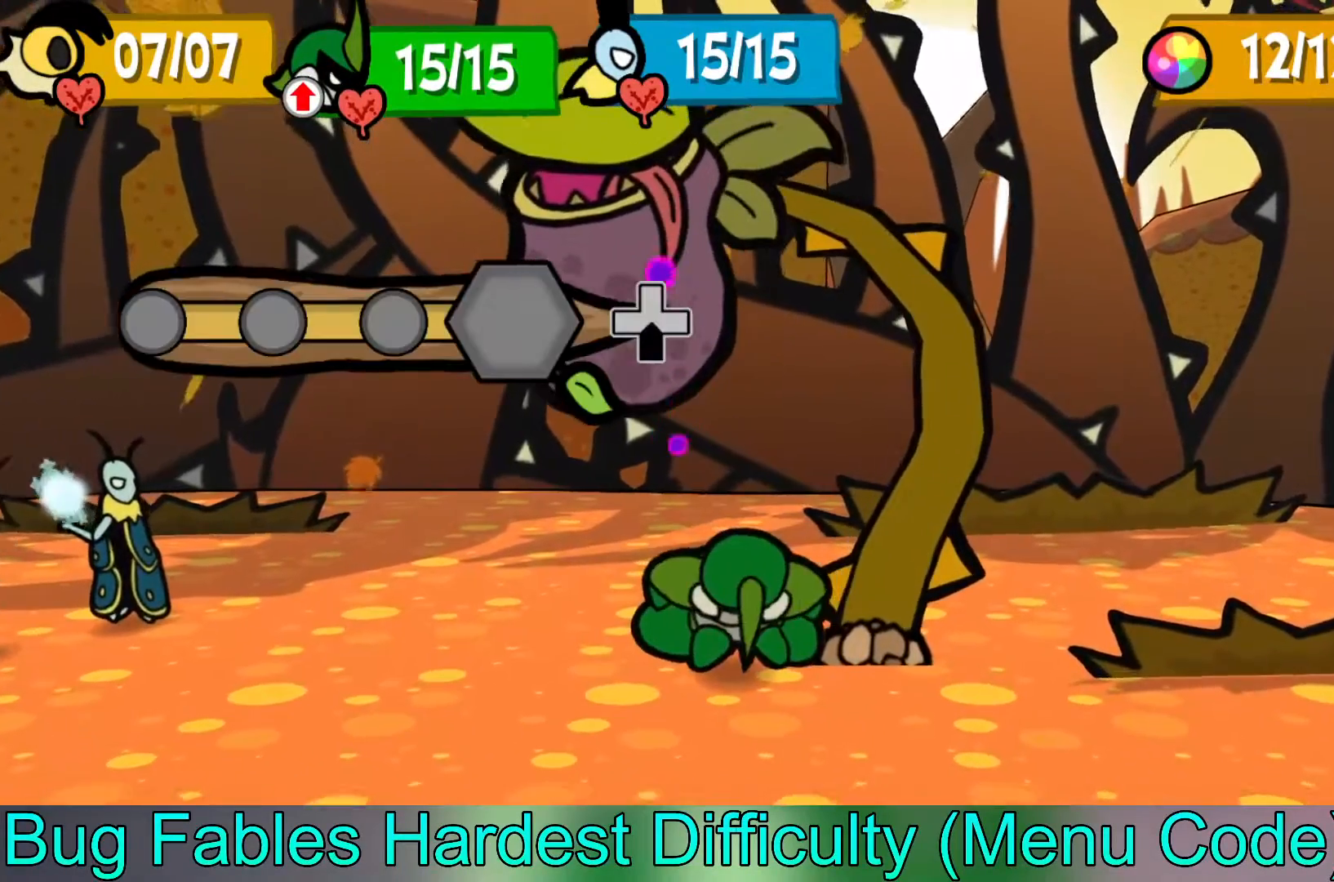
{"buttons": [], "left_stick": "center", "events": [[150, "DPAD_DOWN", "up"]]}
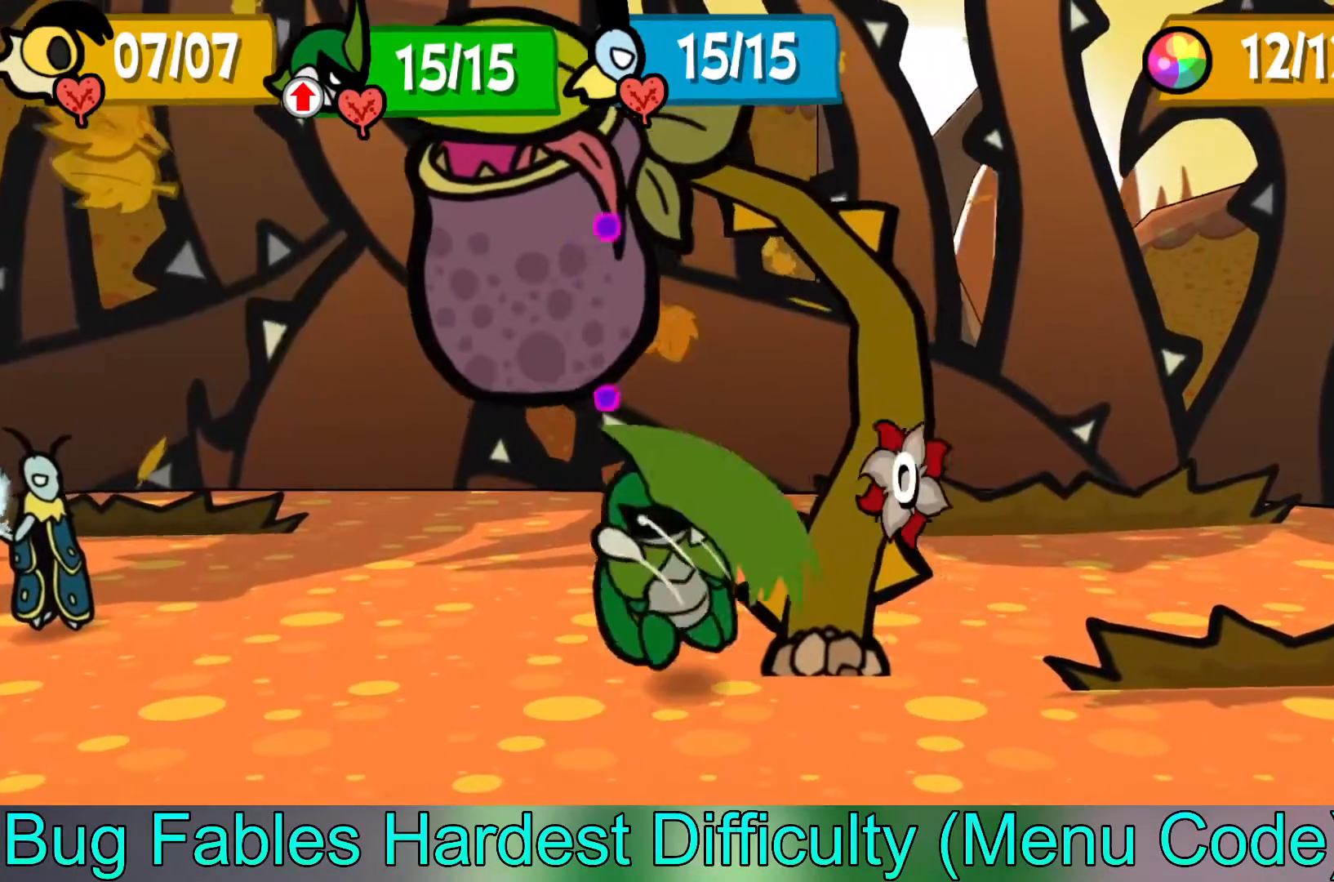
{"buttons": [], "left_stick": "center", "events": []}